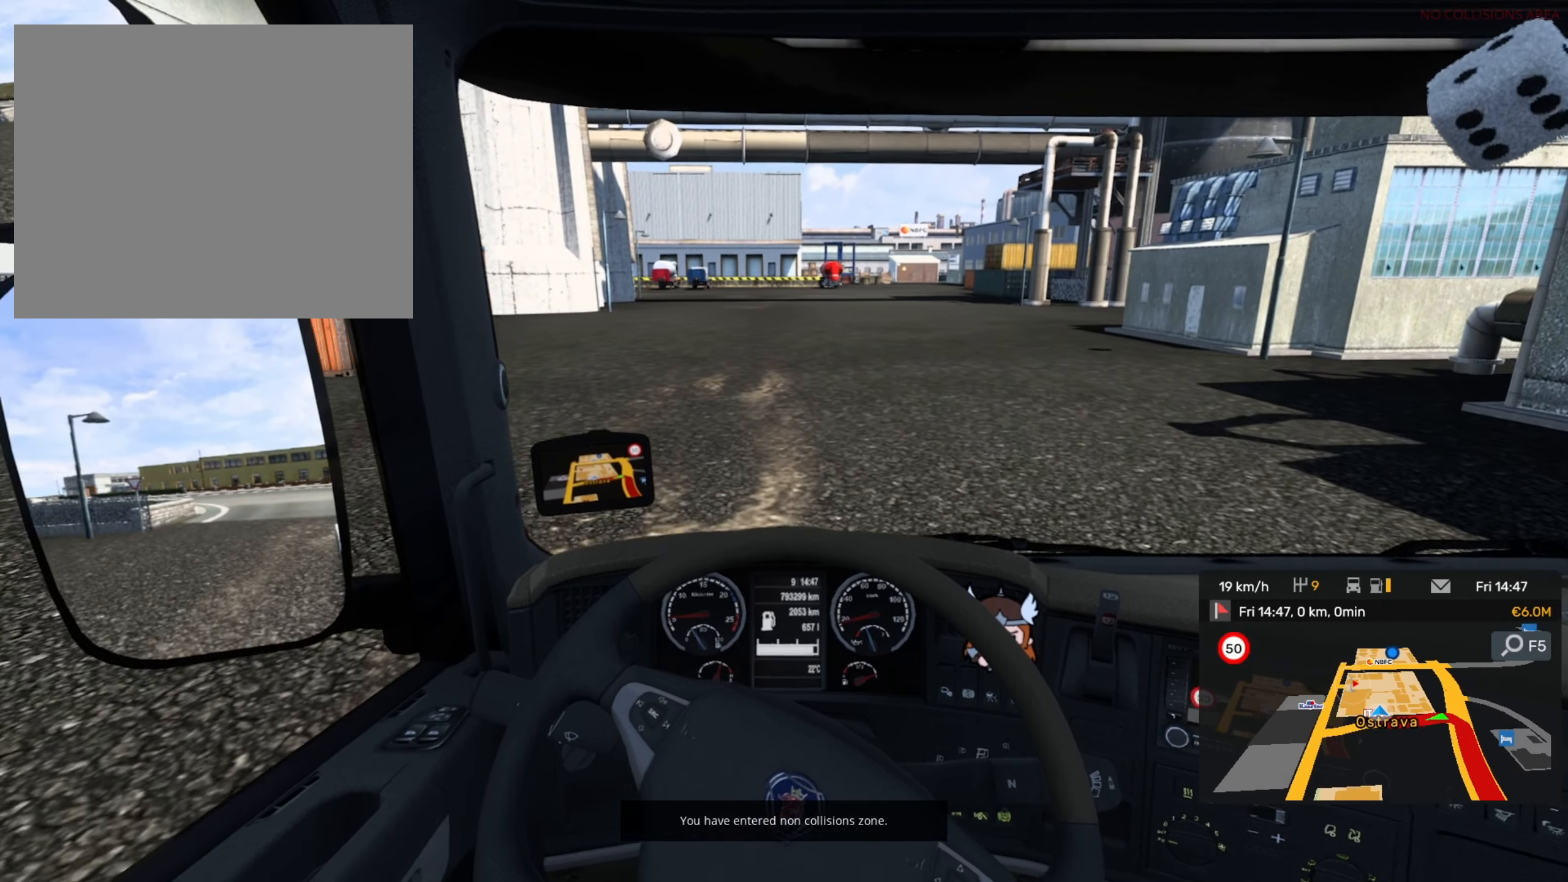
Gameplay with a controller (PlayStation layout); each line is a JSON object with the inputs held at the frame after it. "events" lists button and stick changes between this image and that frame as [ms after this image, input, new state], when the widget could be followed in between. Not read: right_stick.
{"buttons": [], "left_stick": "center", "events": []}
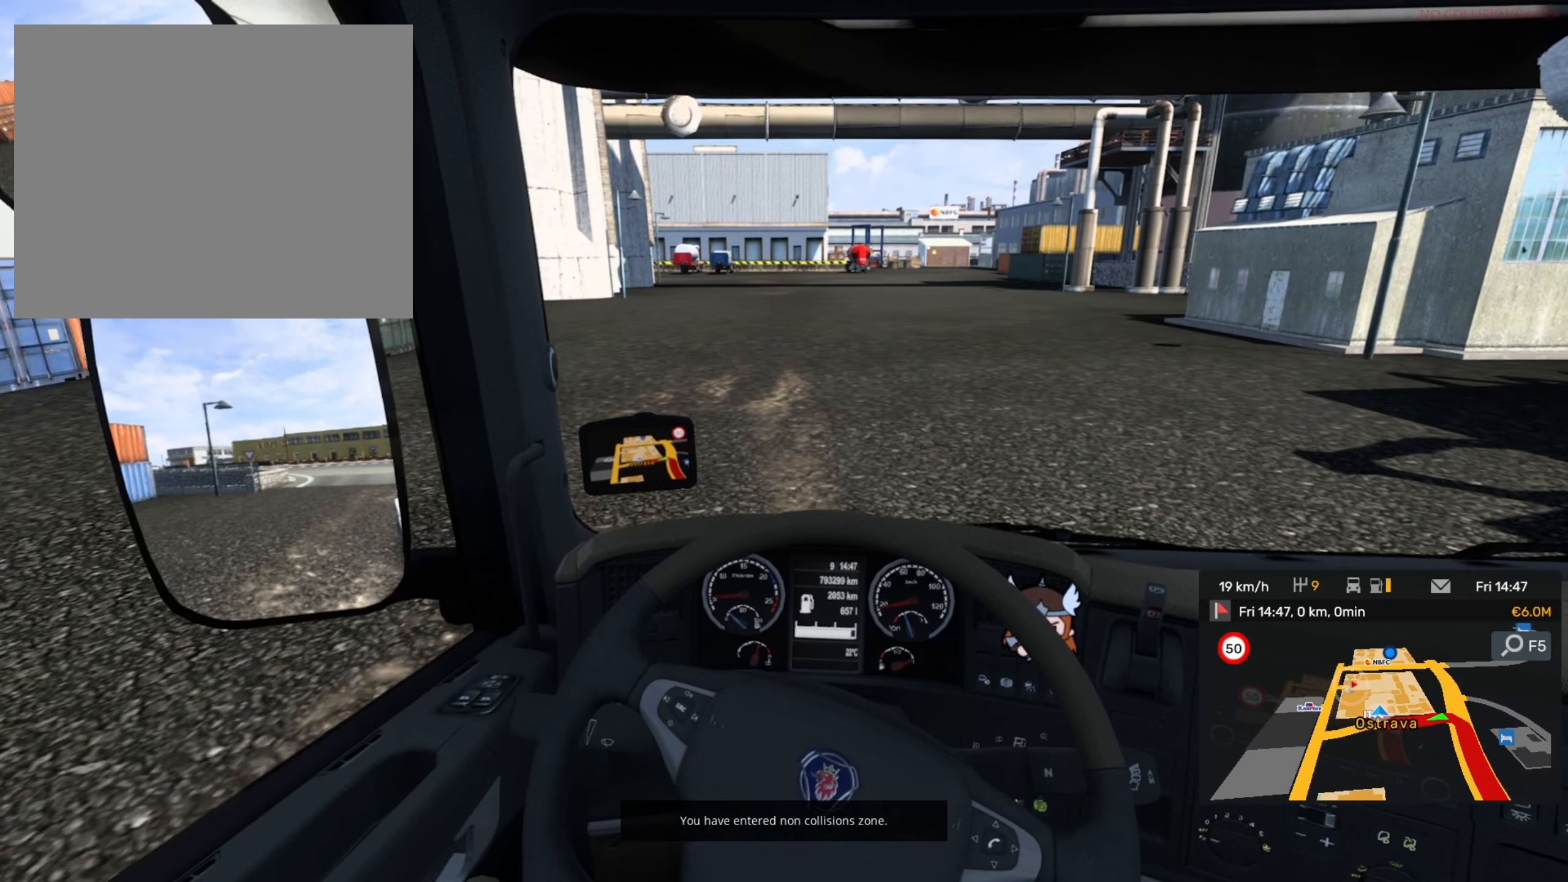
{"buttons": ["R2"], "left_stick": "center", "events": [[467, "R2", "down"]]}
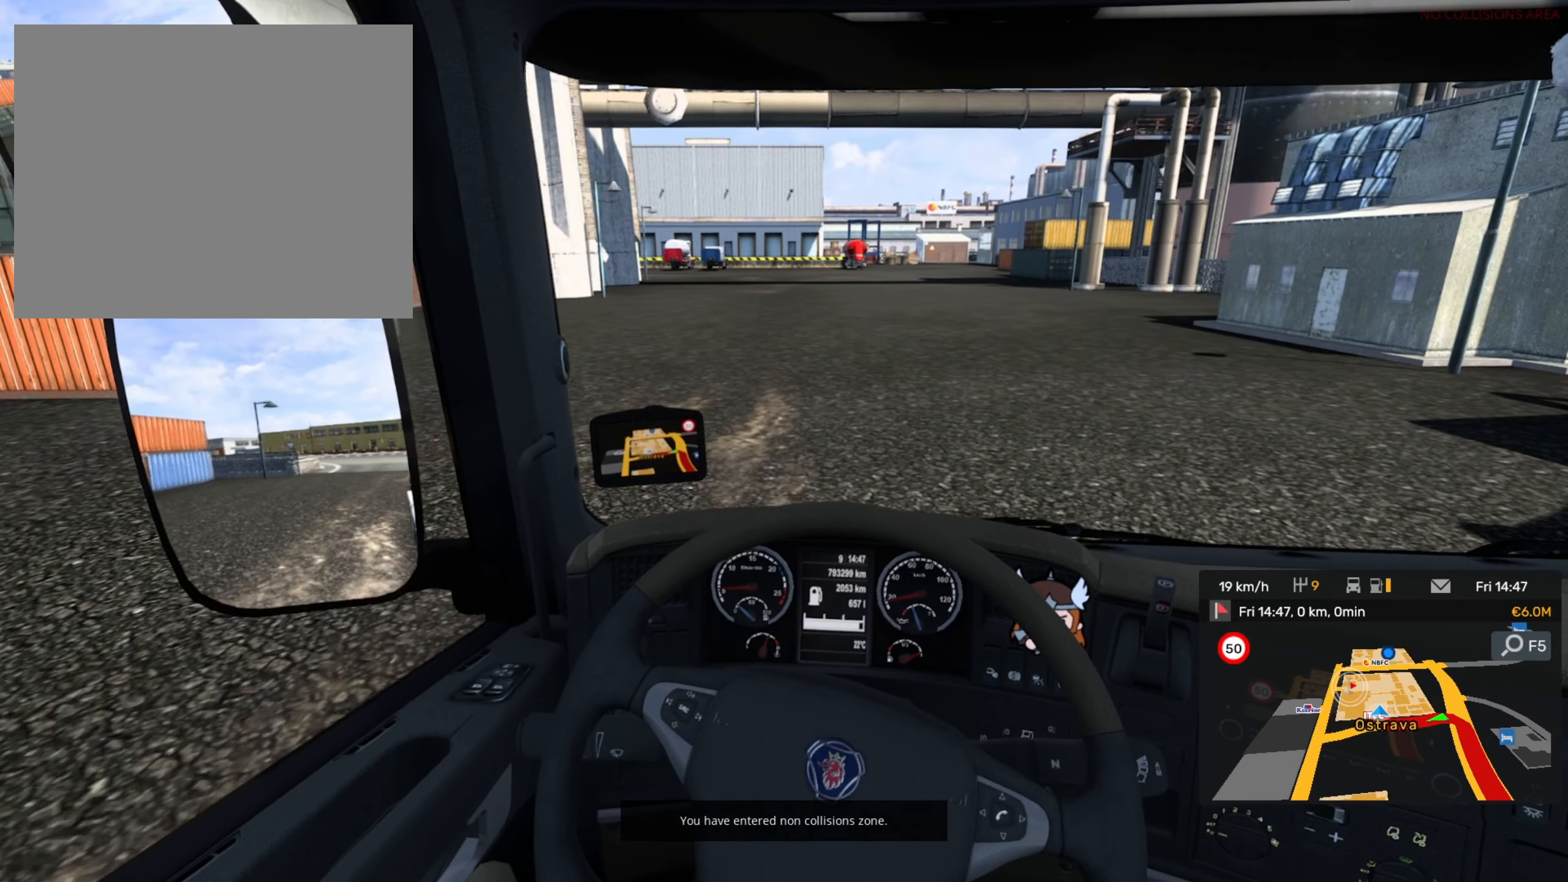
{"buttons": ["R2"], "left_stick": "center", "events": []}
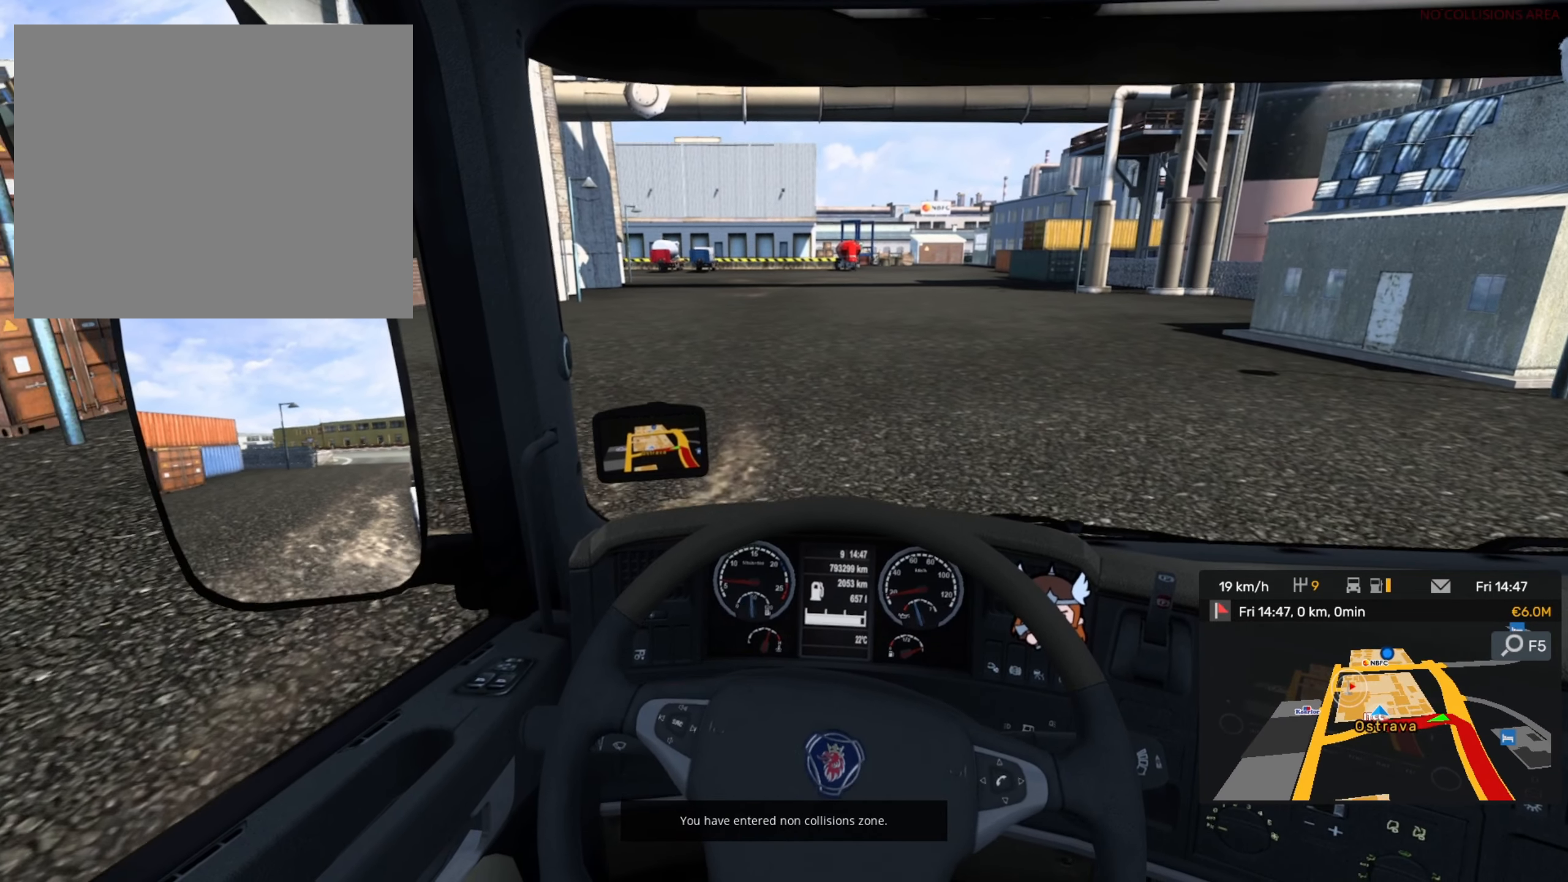
{"buttons": ["R2"], "left_stick": "center", "events": []}
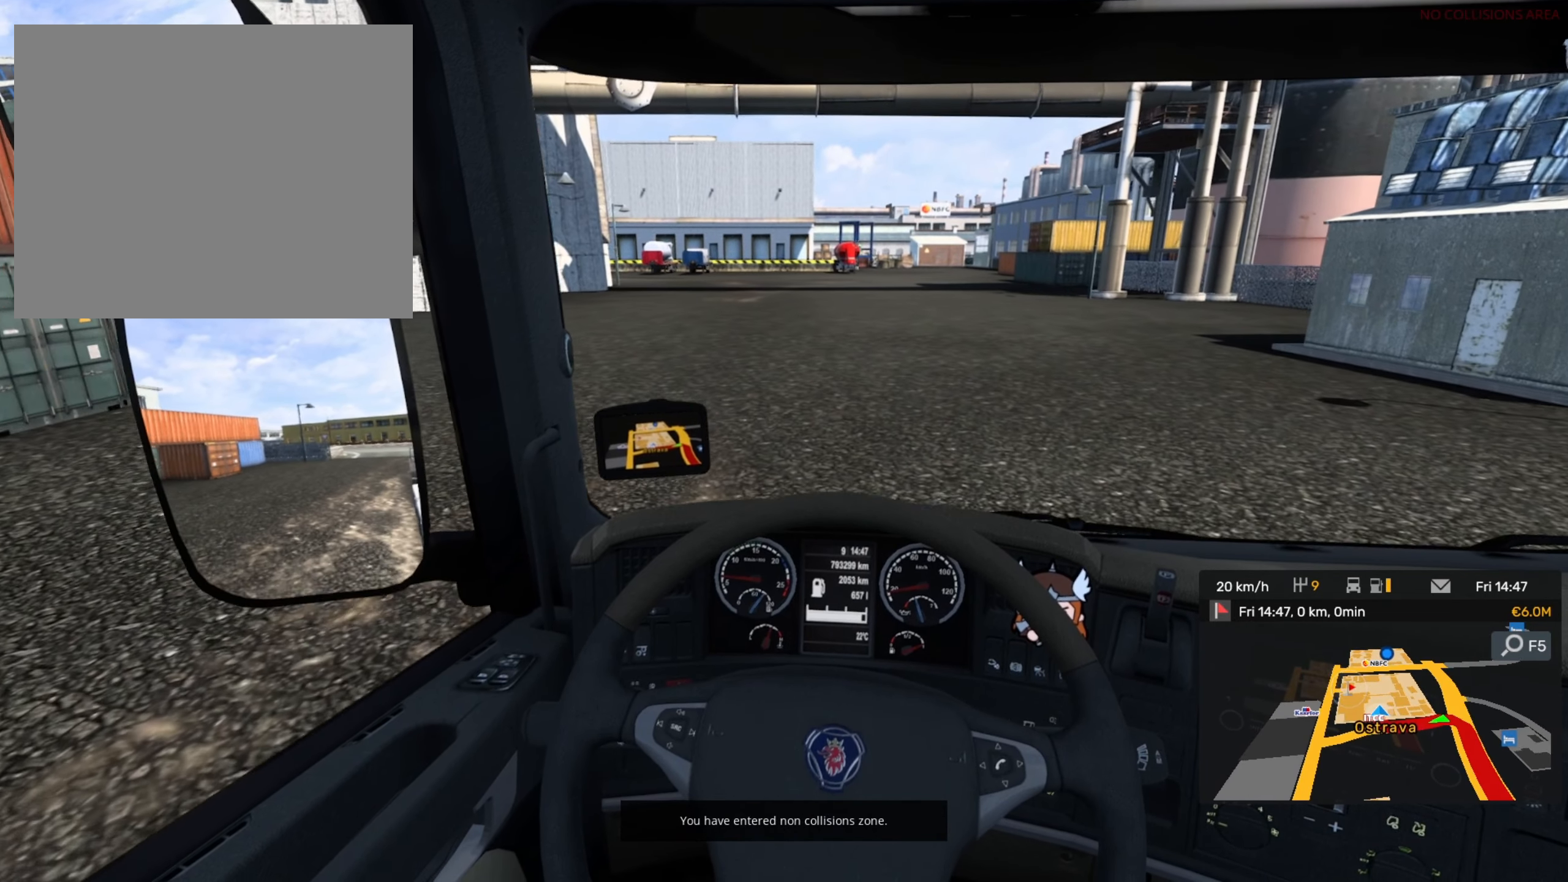
{"buttons": [], "left_stick": "center", "events": [[167, "R2", "up"]]}
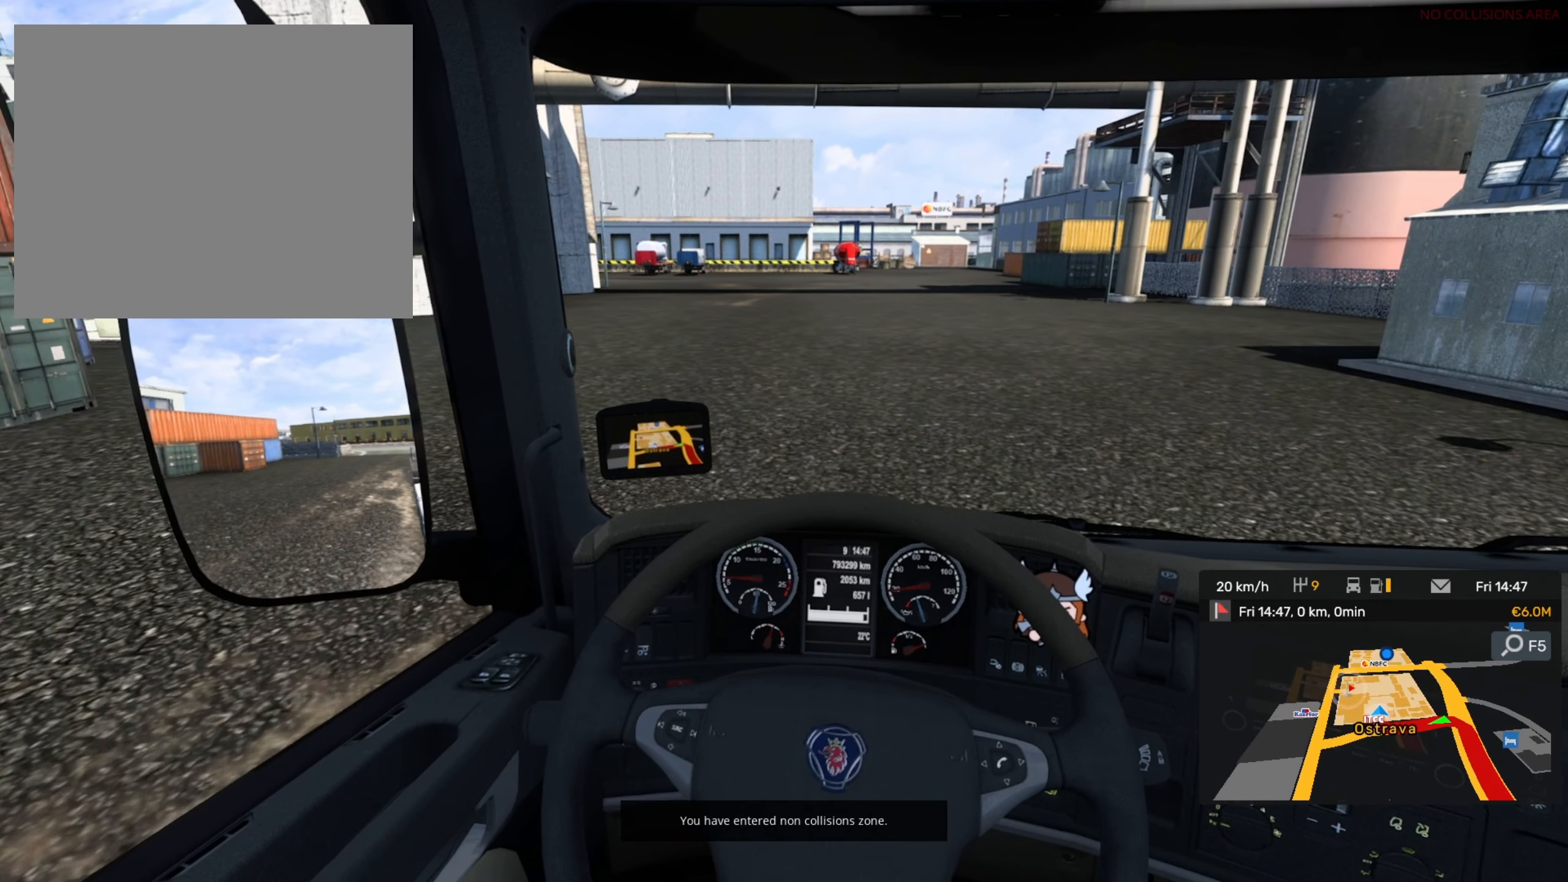
{"buttons": [], "left_stick": "center", "events": []}
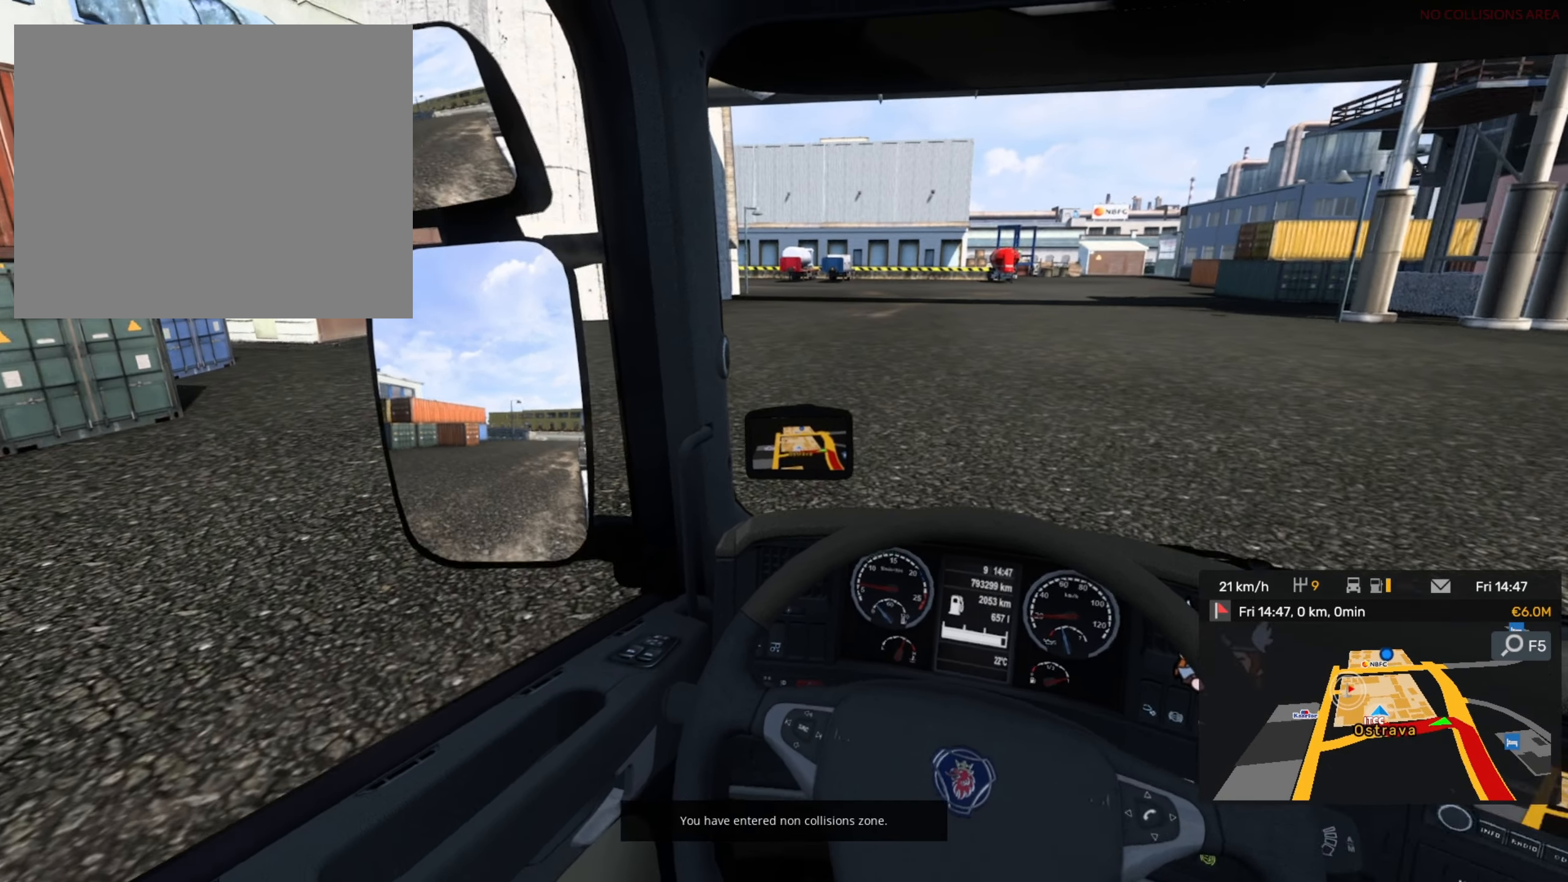
{"buttons": [], "left_stick": "center", "events": []}
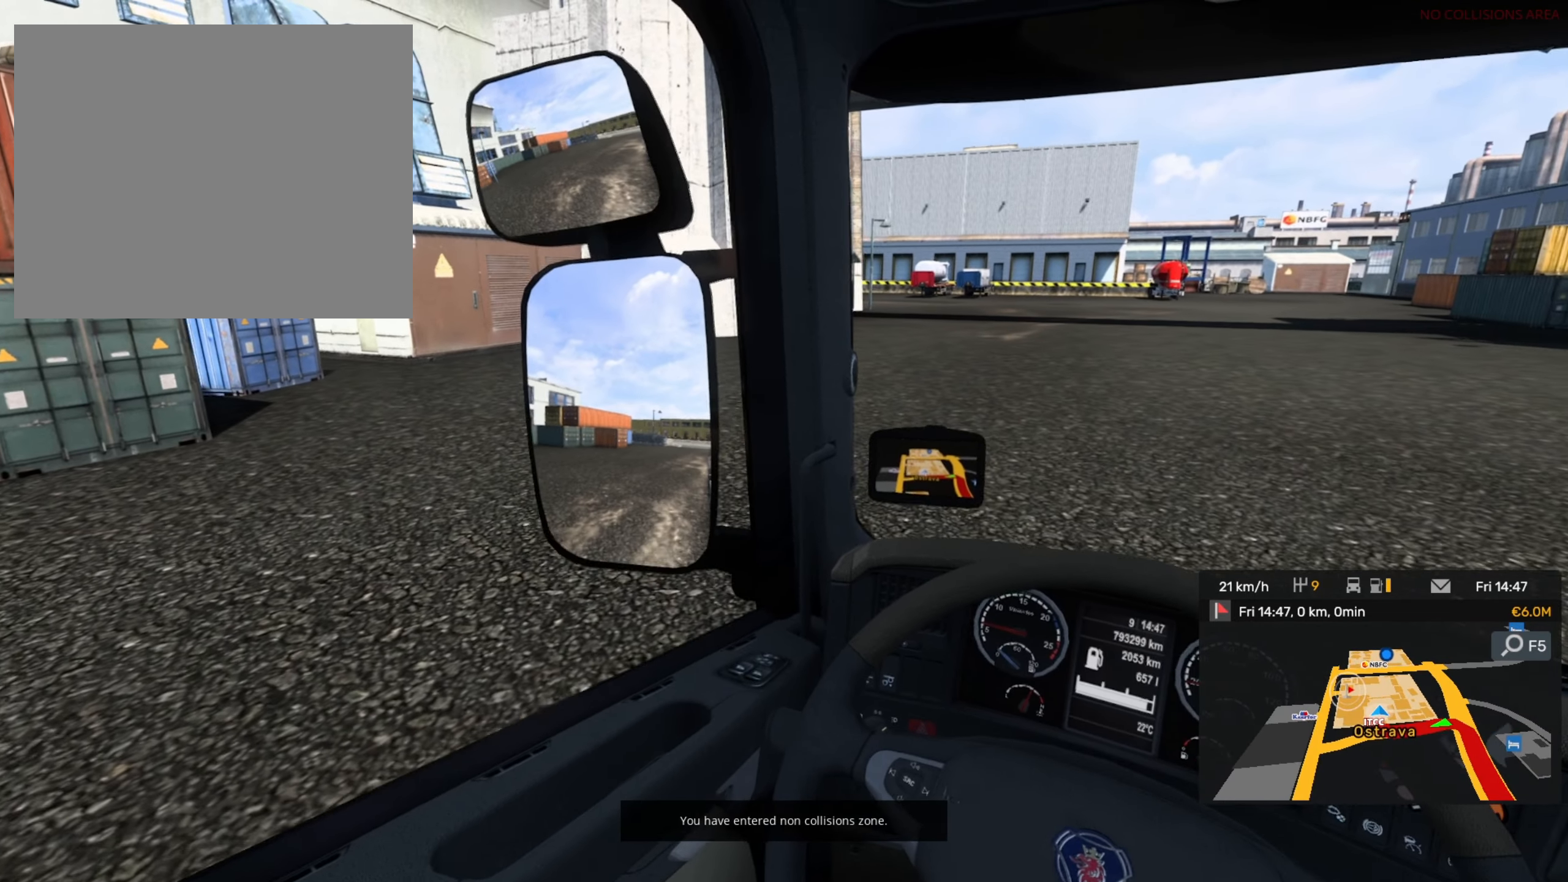
{"buttons": [], "left_stick": "center", "events": []}
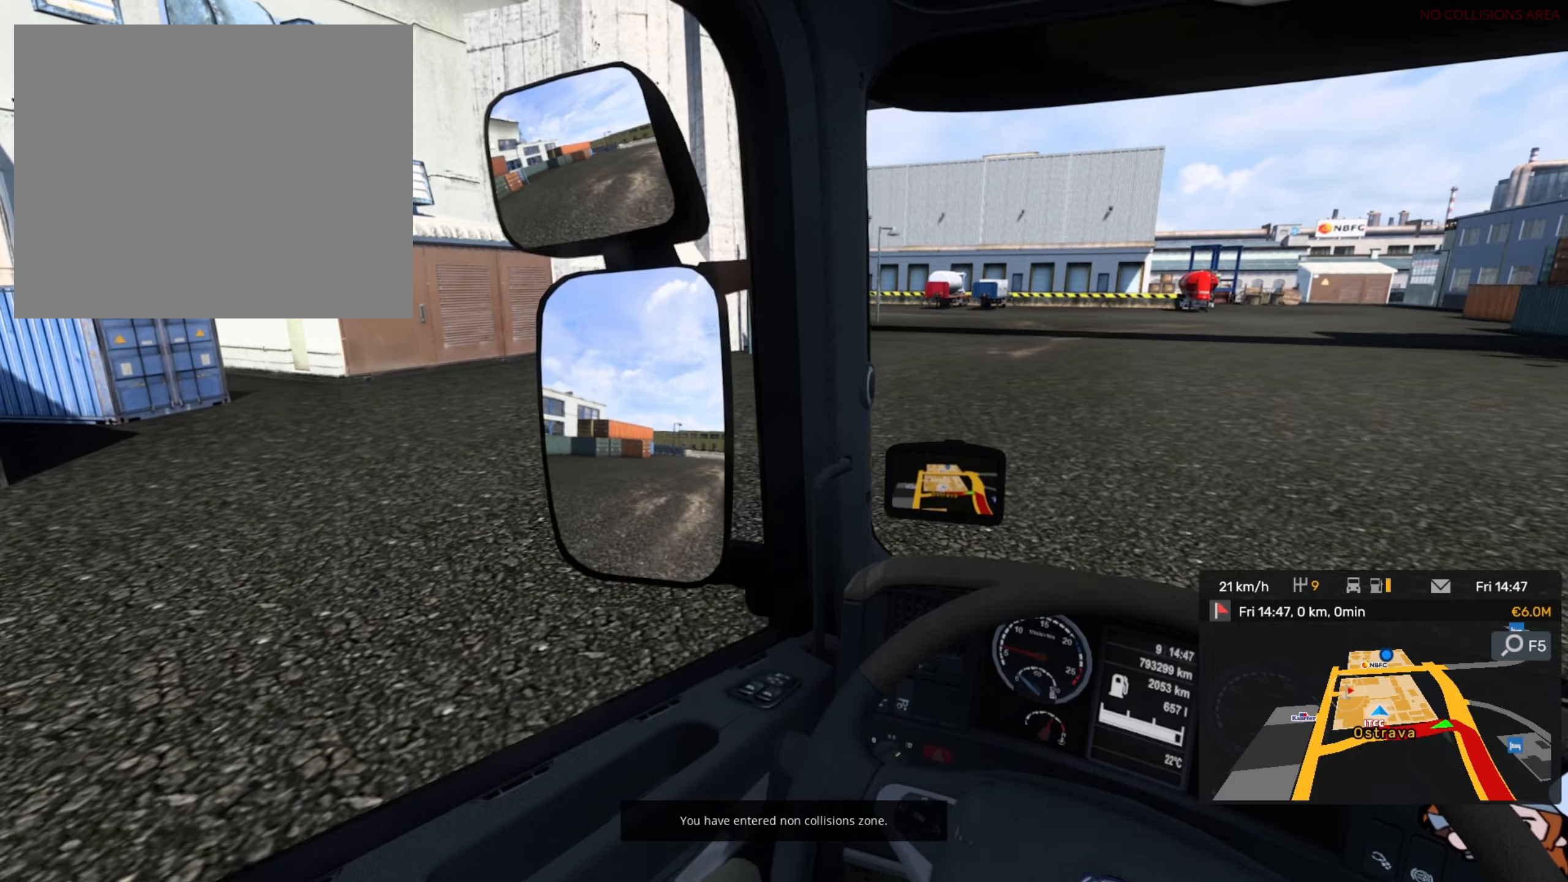
{"buttons": [], "left_stick": "center", "events": []}
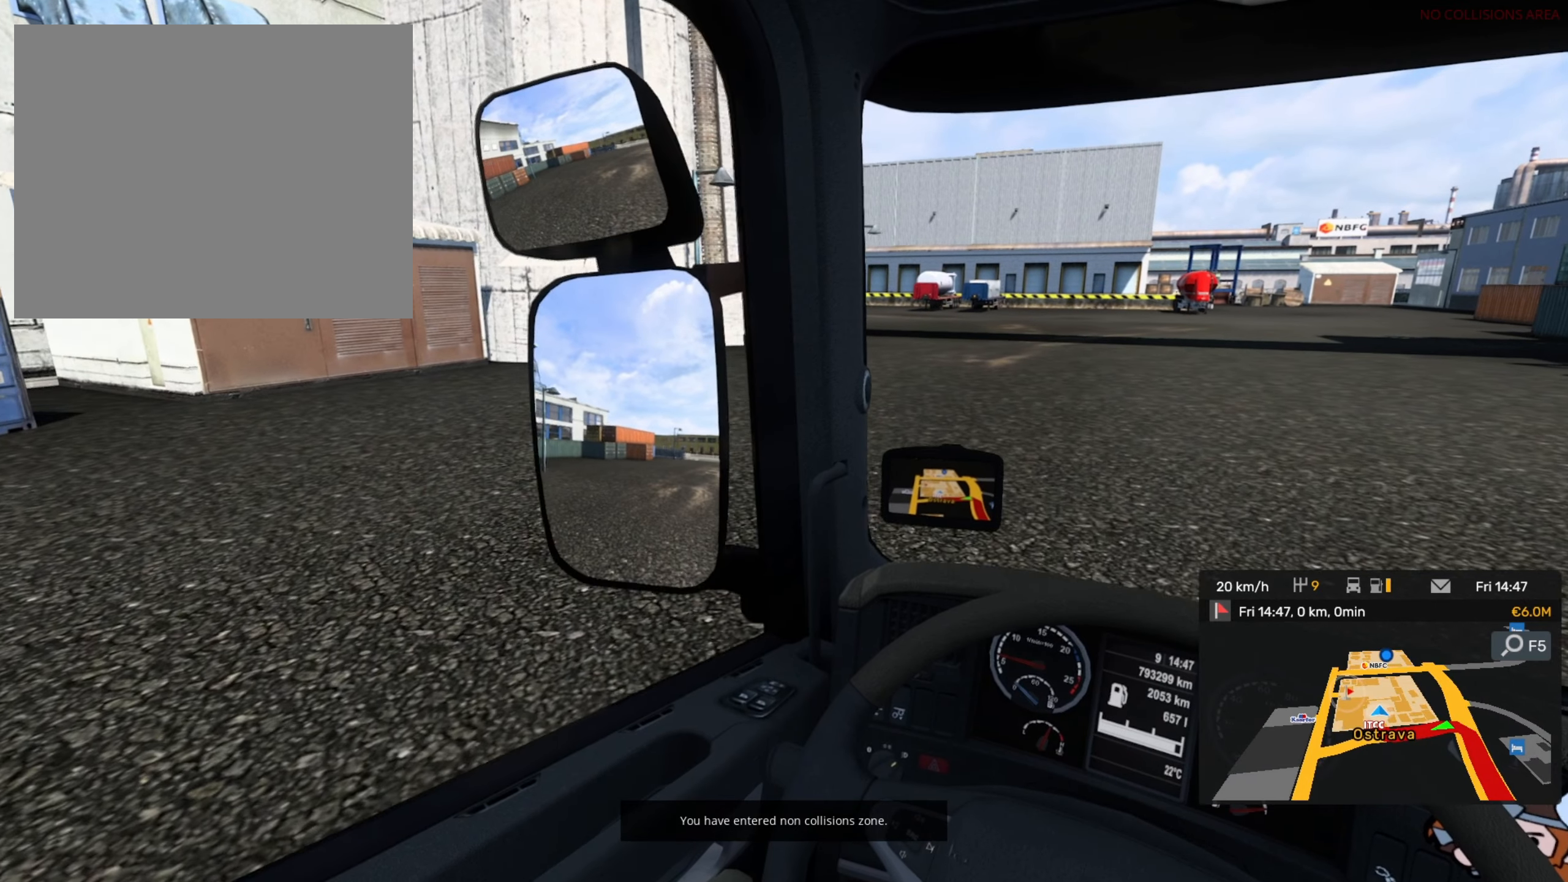
{"buttons": [], "left_stick": "center", "events": []}
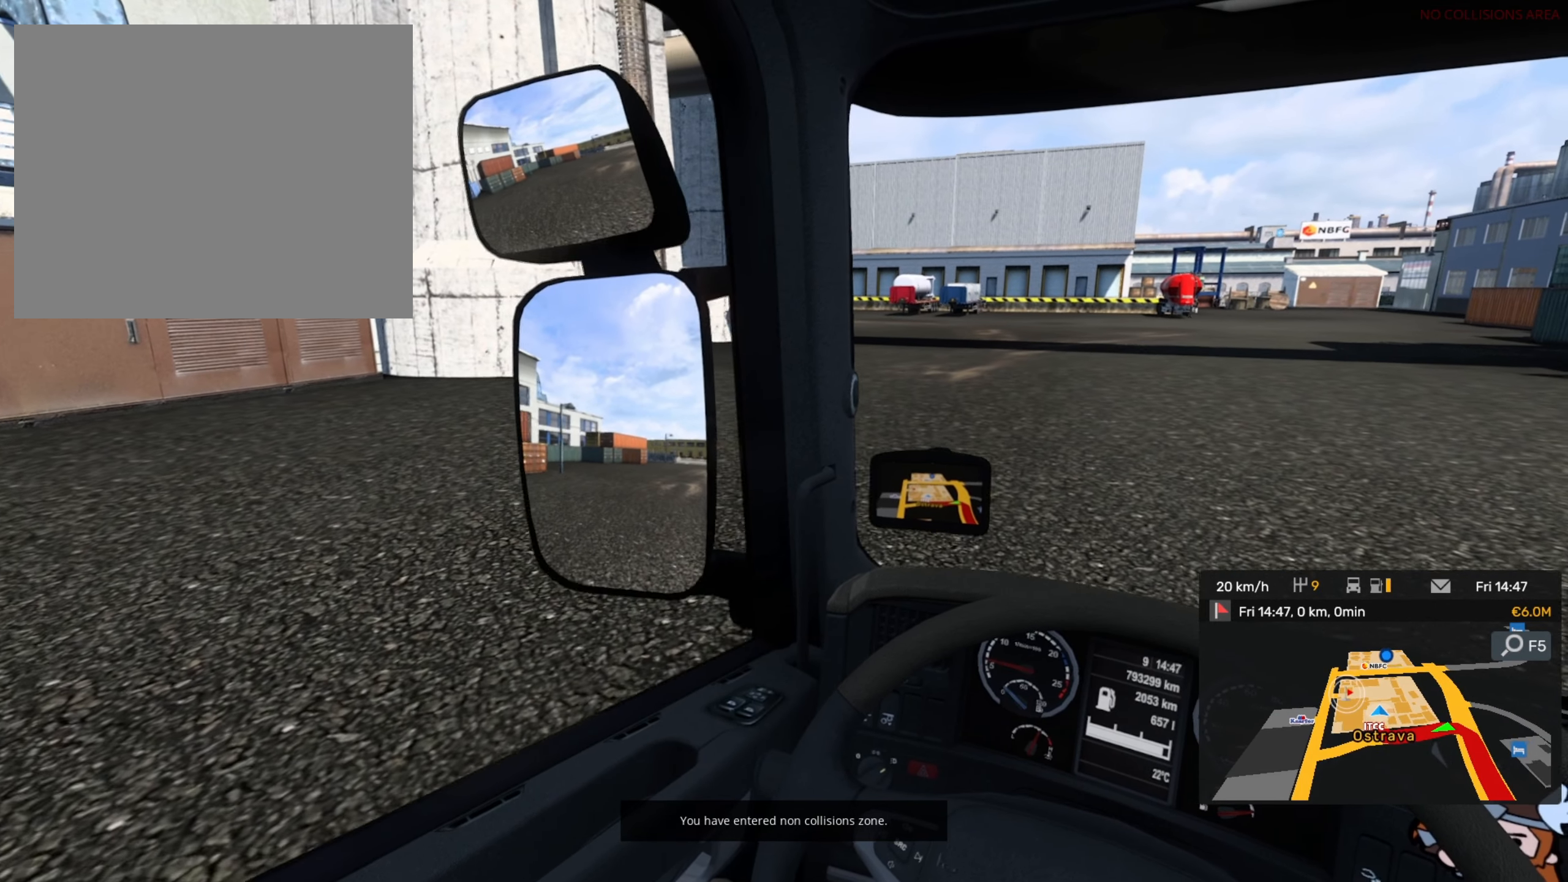
{"buttons": [], "left_stick": "center", "events": []}
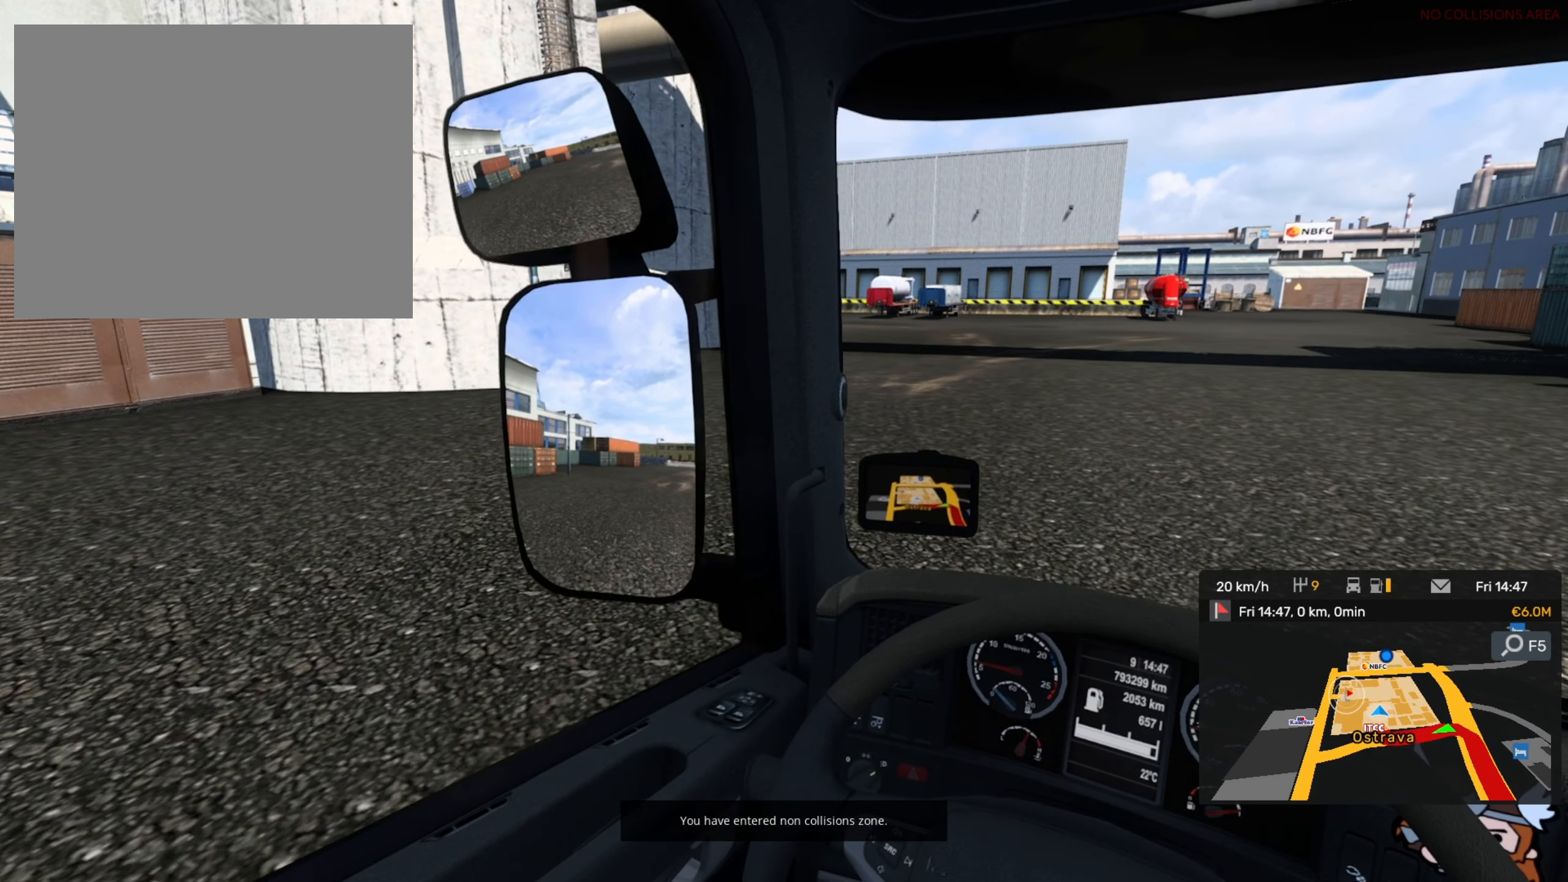
{"buttons": [], "left_stick": "center", "events": []}
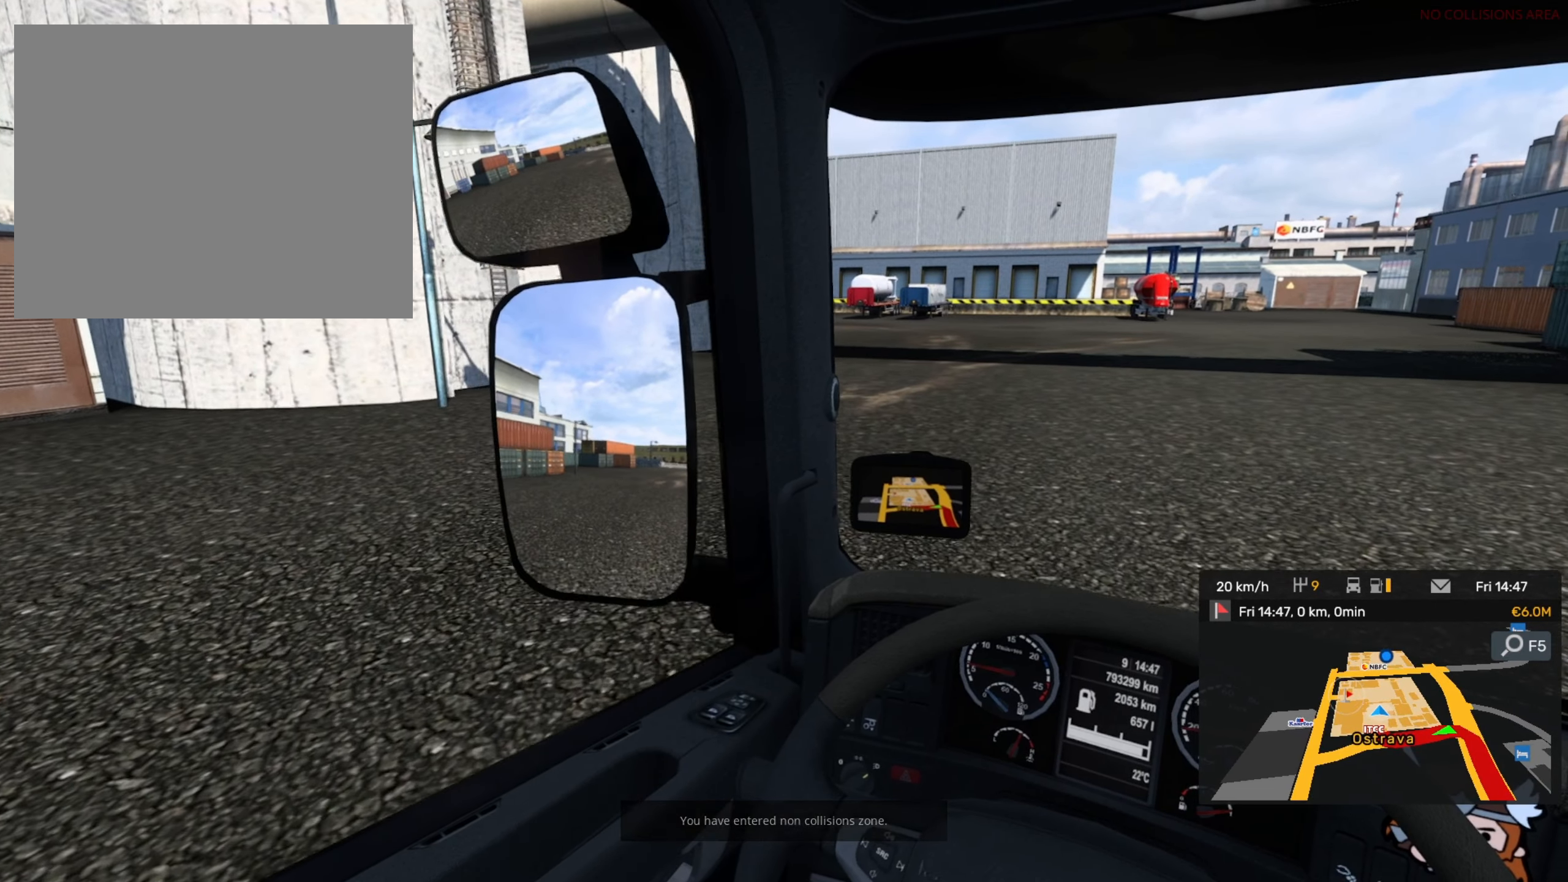
{"buttons": [], "left_stick": "center", "events": []}
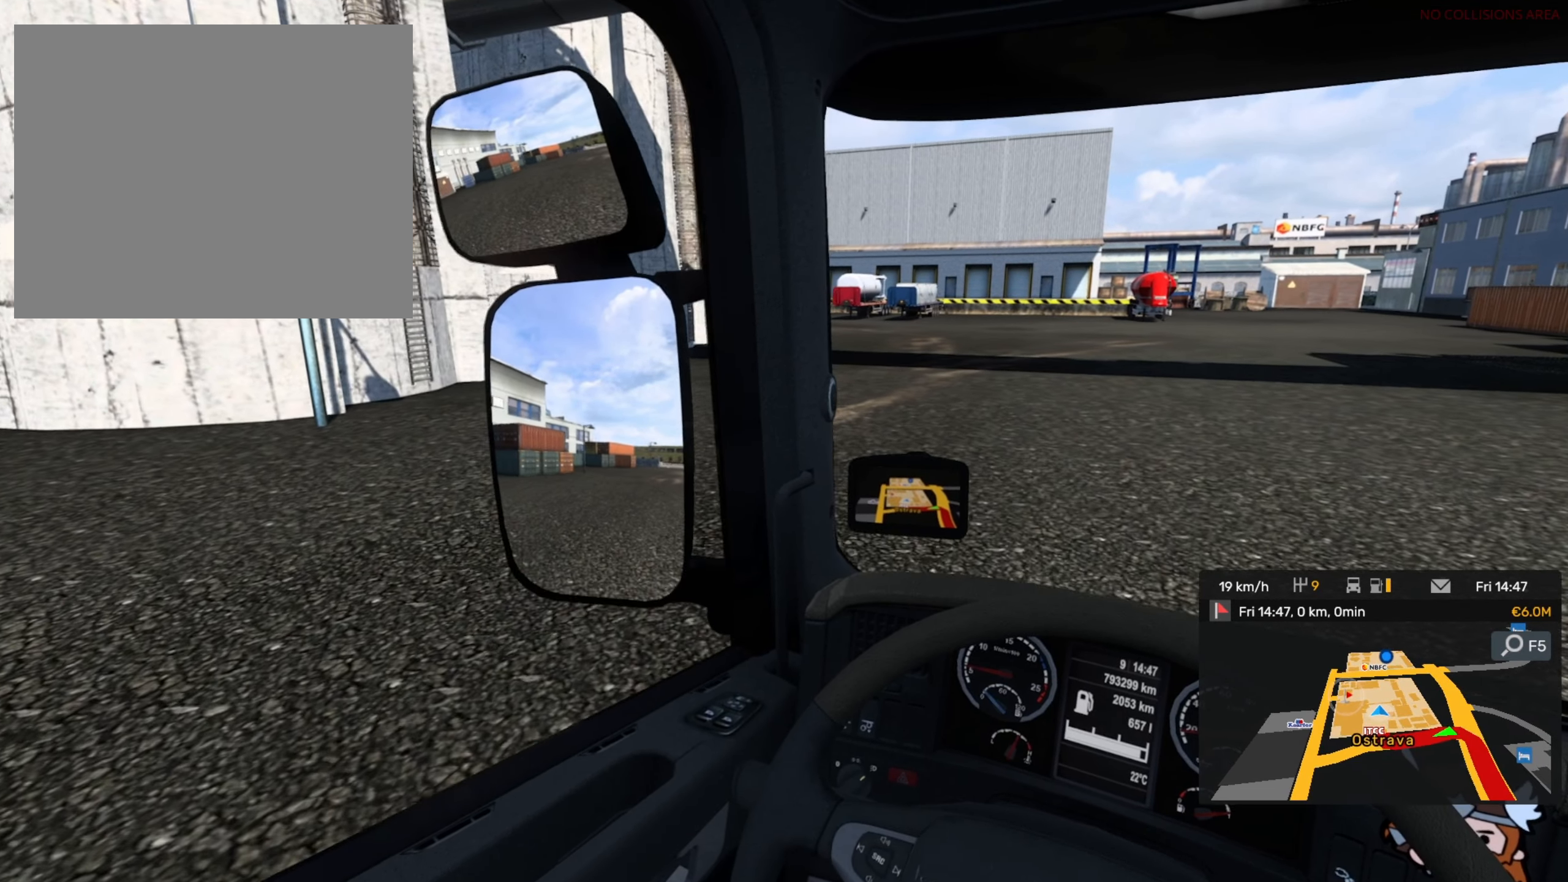
{"buttons": ["R2"], "left_stick": "center", "events": [[383, "R2", "down"]]}
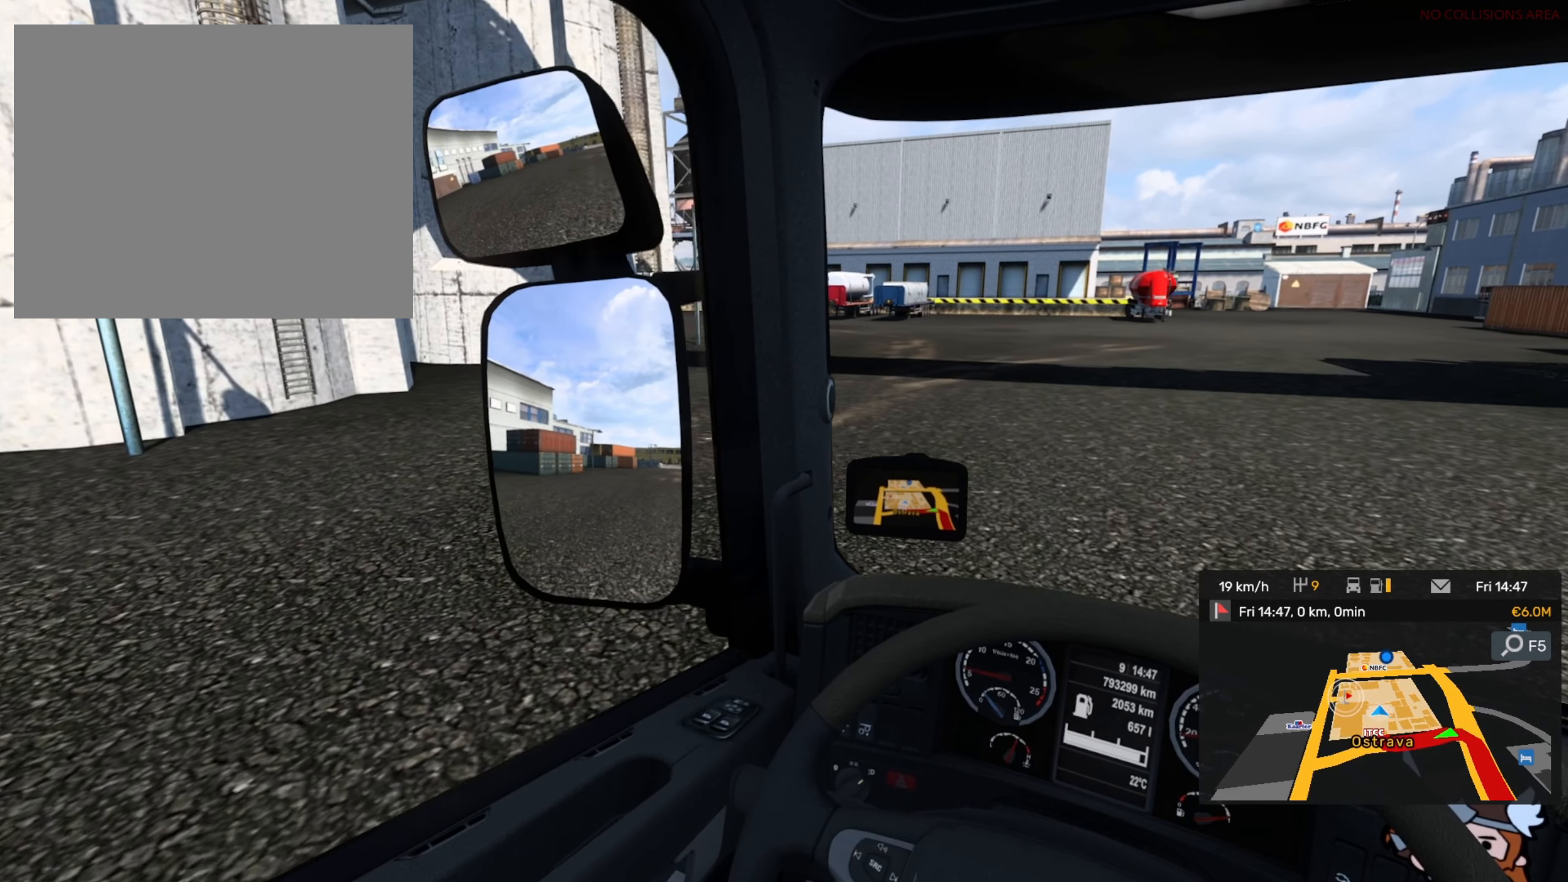
{"buttons": [], "left_stick": "center", "events": [[283, "R2", "up"]]}
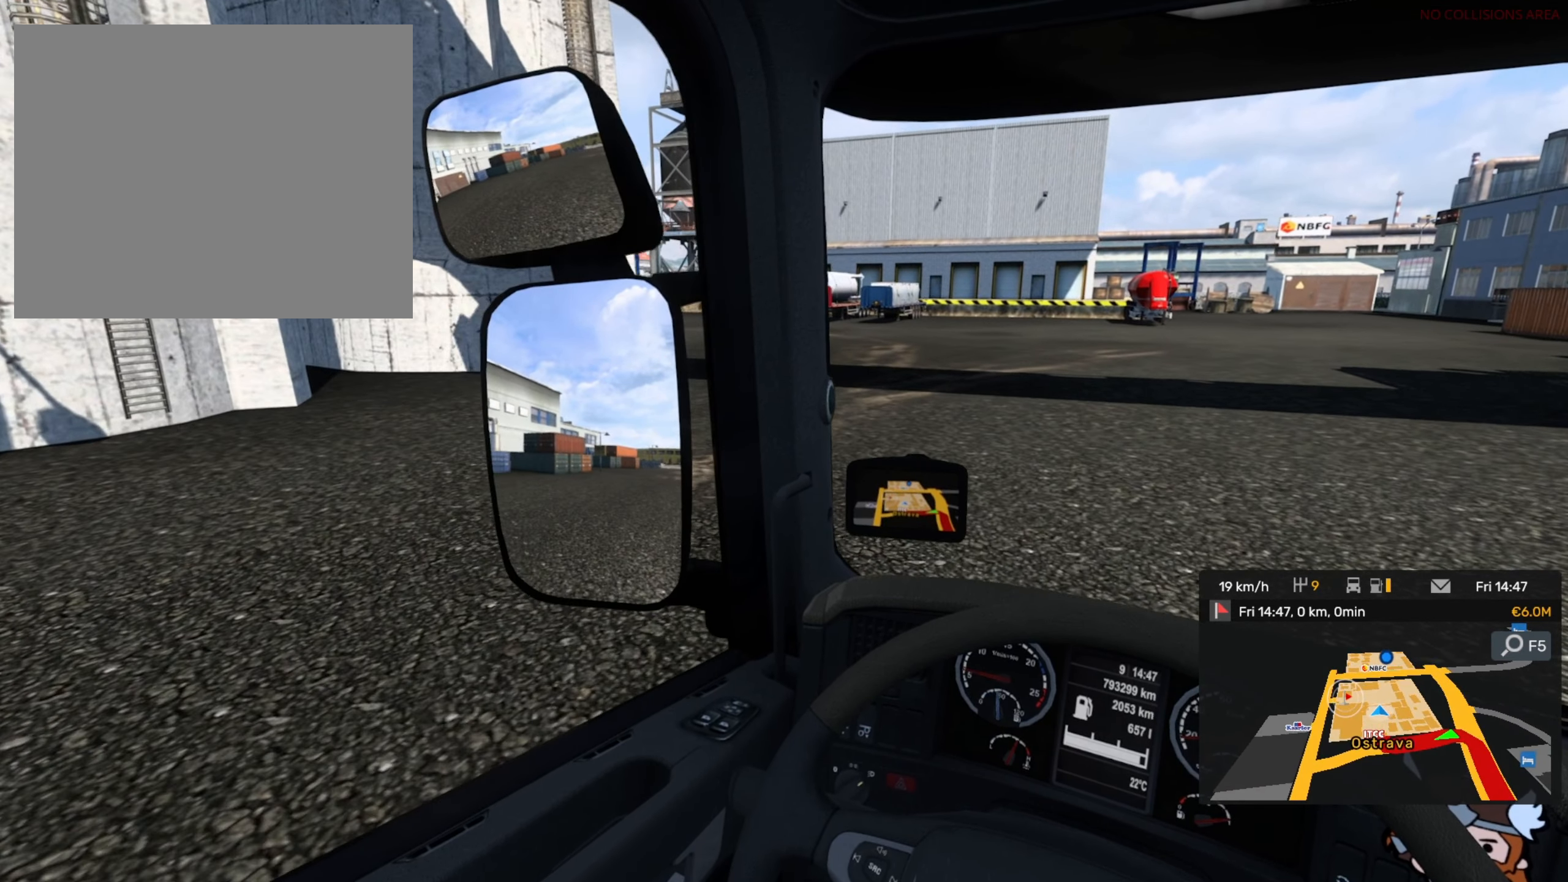
{"buttons": [], "left_stick": "center", "events": []}
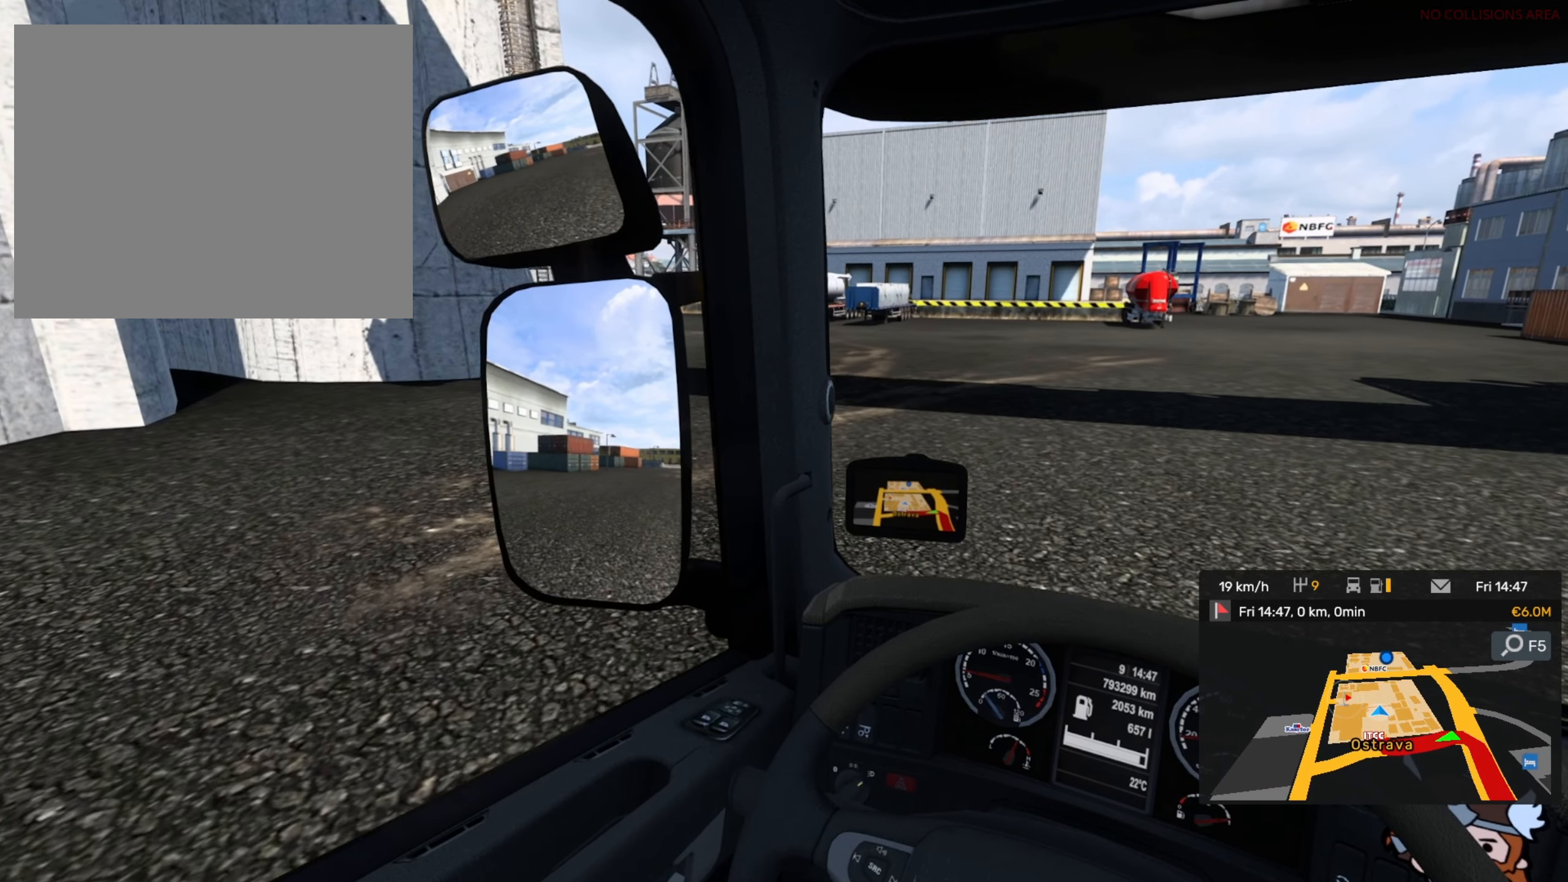
{"buttons": [], "left_stick": "center", "events": []}
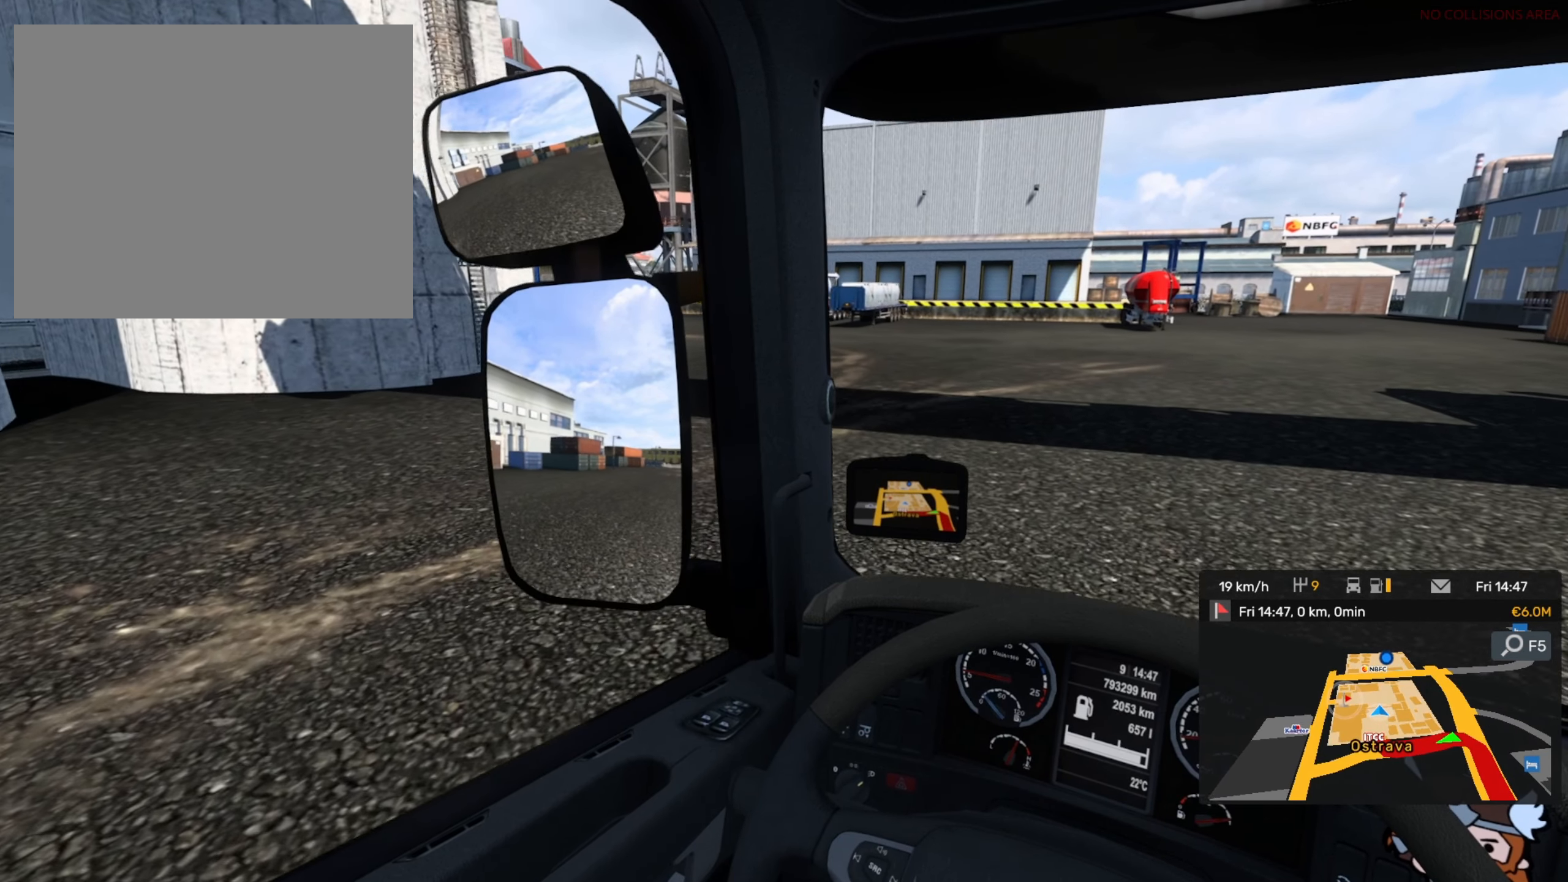
{"buttons": [], "left_stick": "center", "events": []}
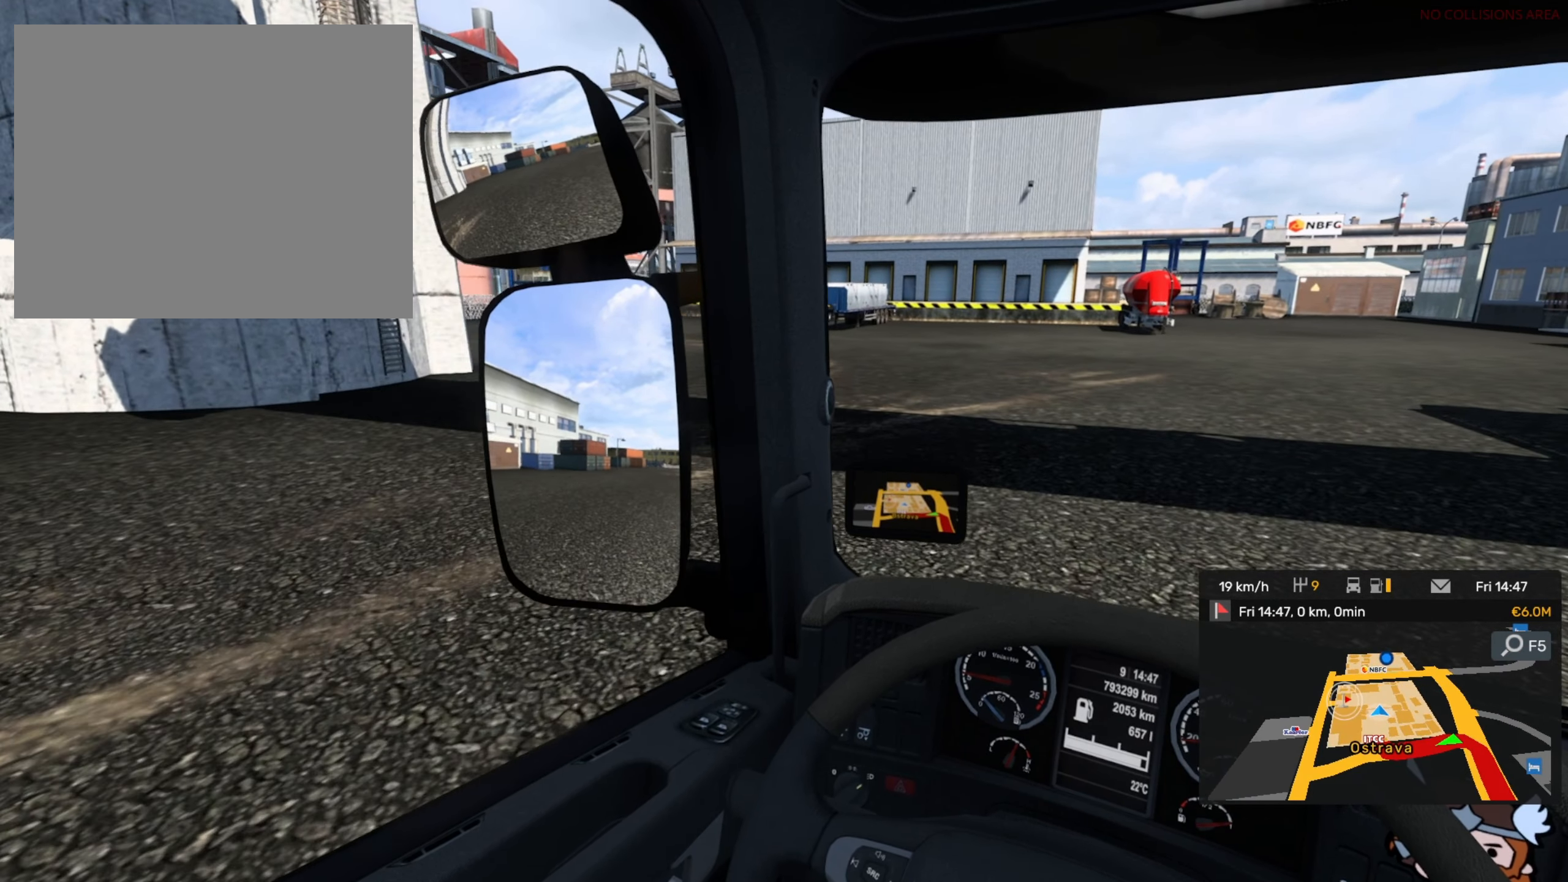
{"buttons": [], "left_stick": "center", "events": []}
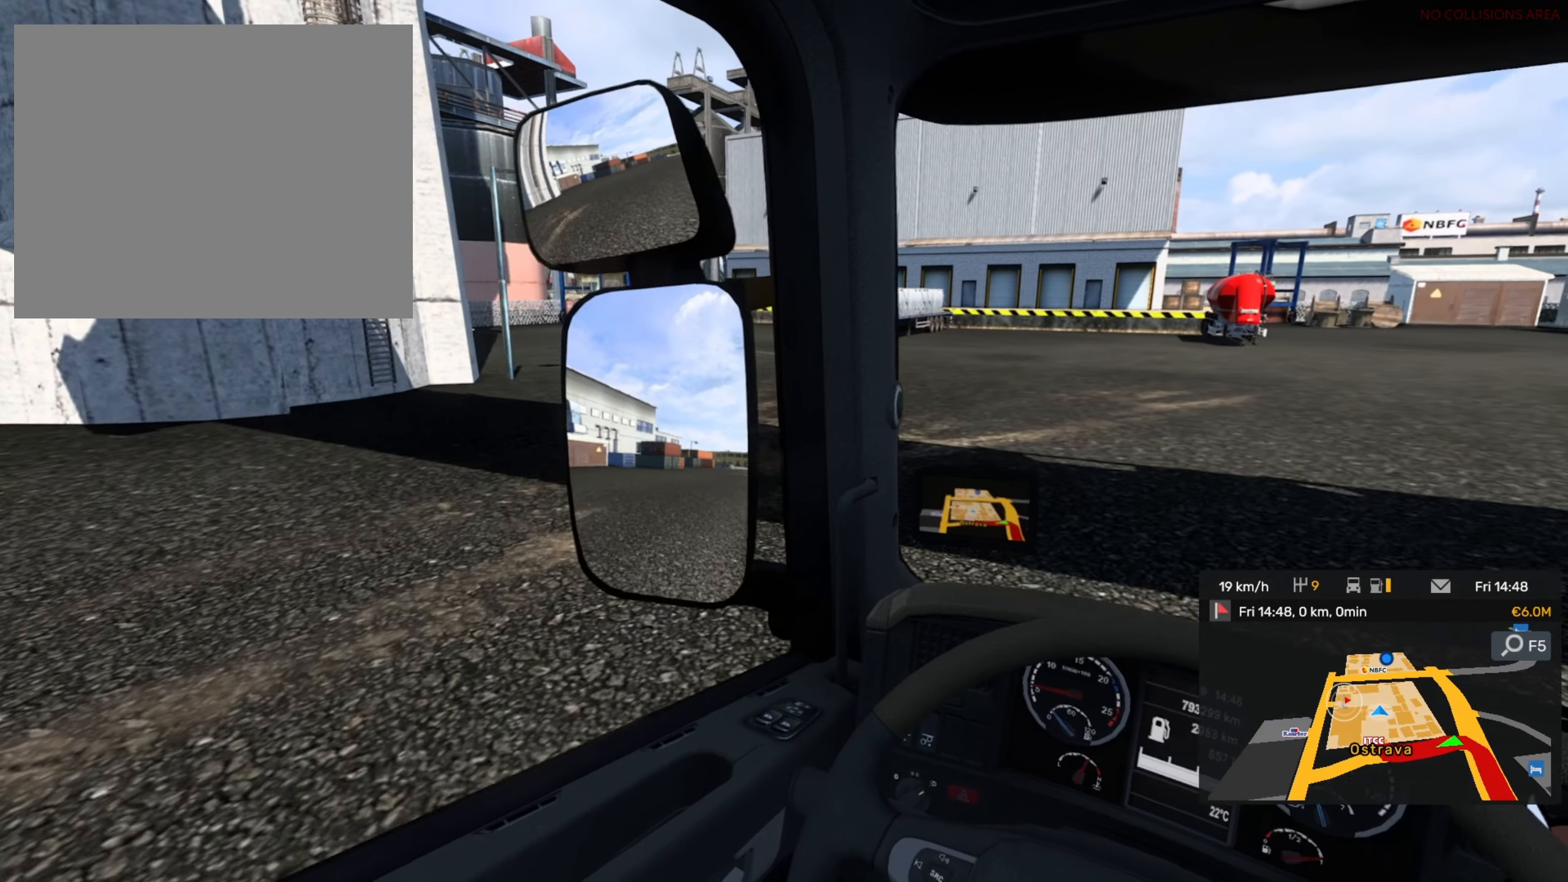
{"buttons": [], "left_stick": "center", "events": [[117, "L2", "down"], [350, "L2", "up"]]}
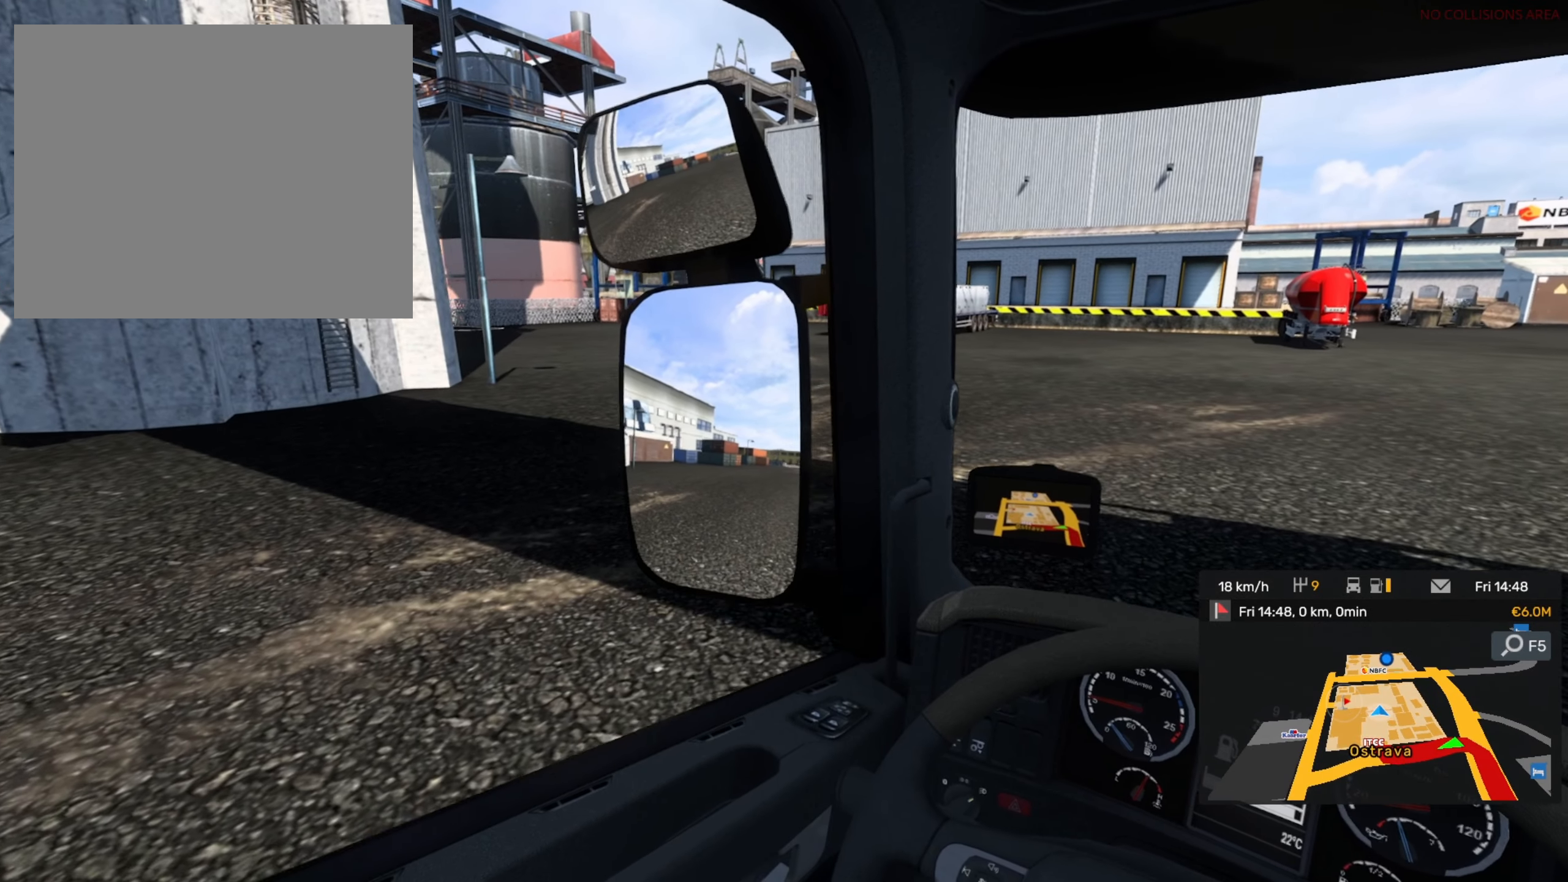
{"buttons": [], "left_stick": "center", "events": []}
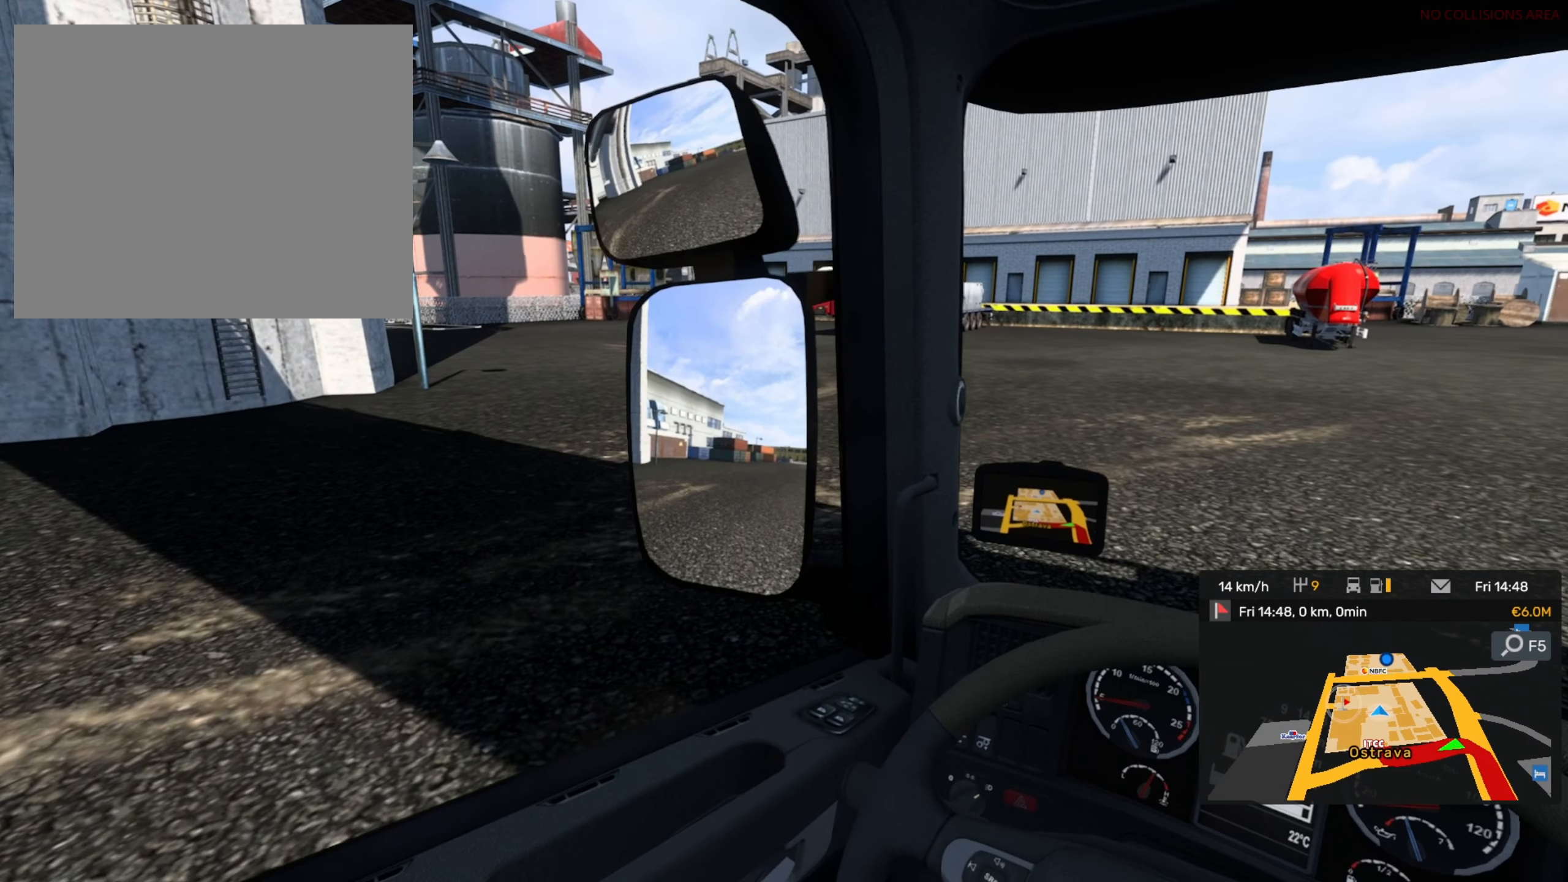
{"buttons": [], "left_stick": "center", "events": []}
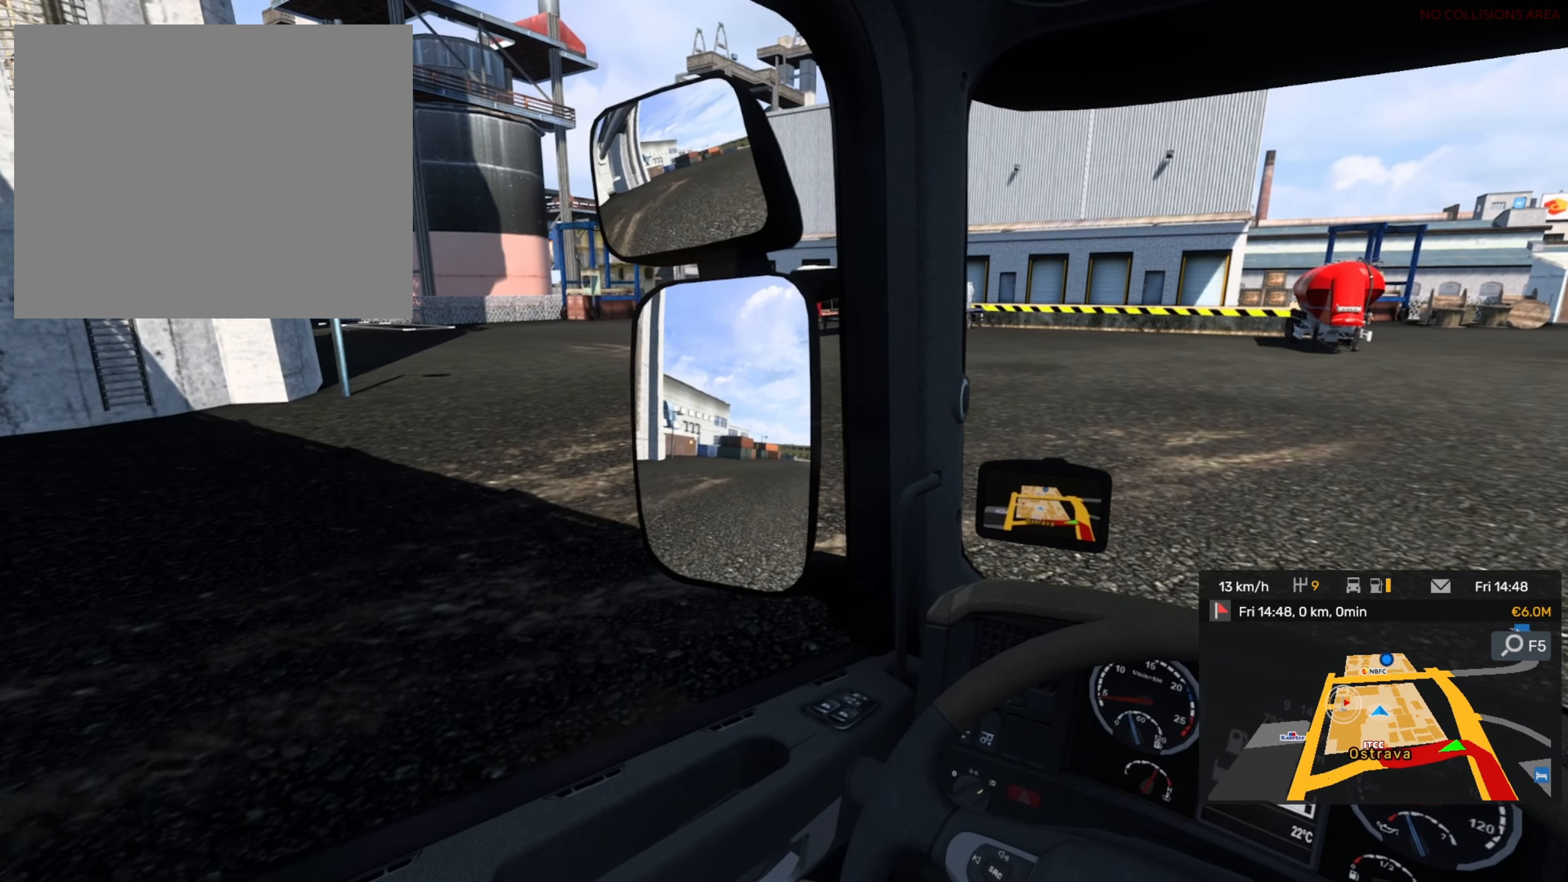
{"buttons": ["R2"], "left_stick": "center", "events": [[33, "R2", "down"]]}
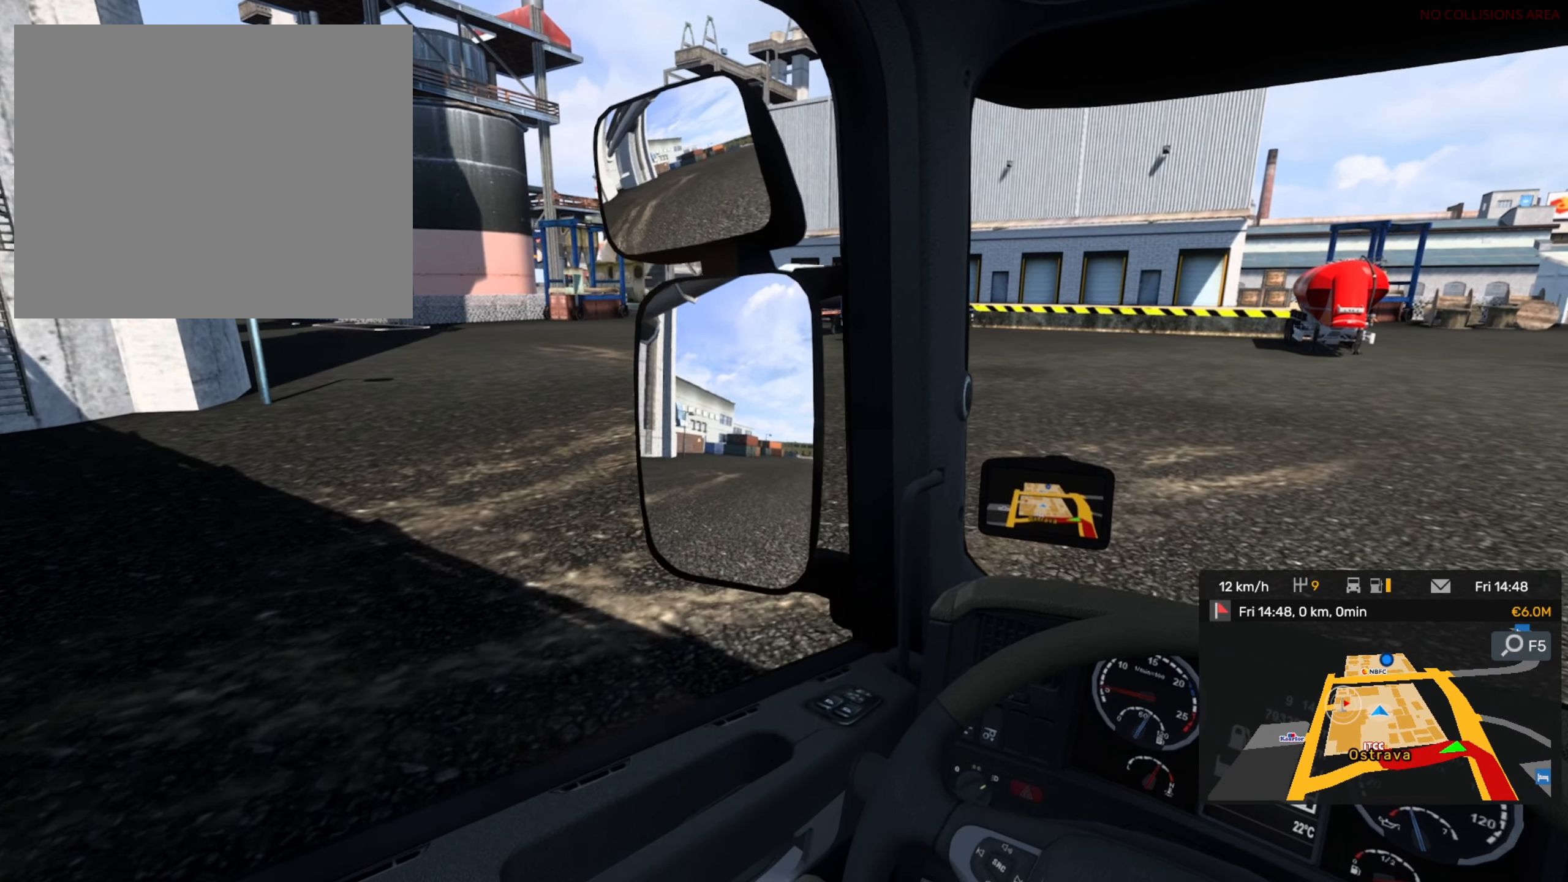
{"buttons": ["R2"], "left_stick": "center", "events": []}
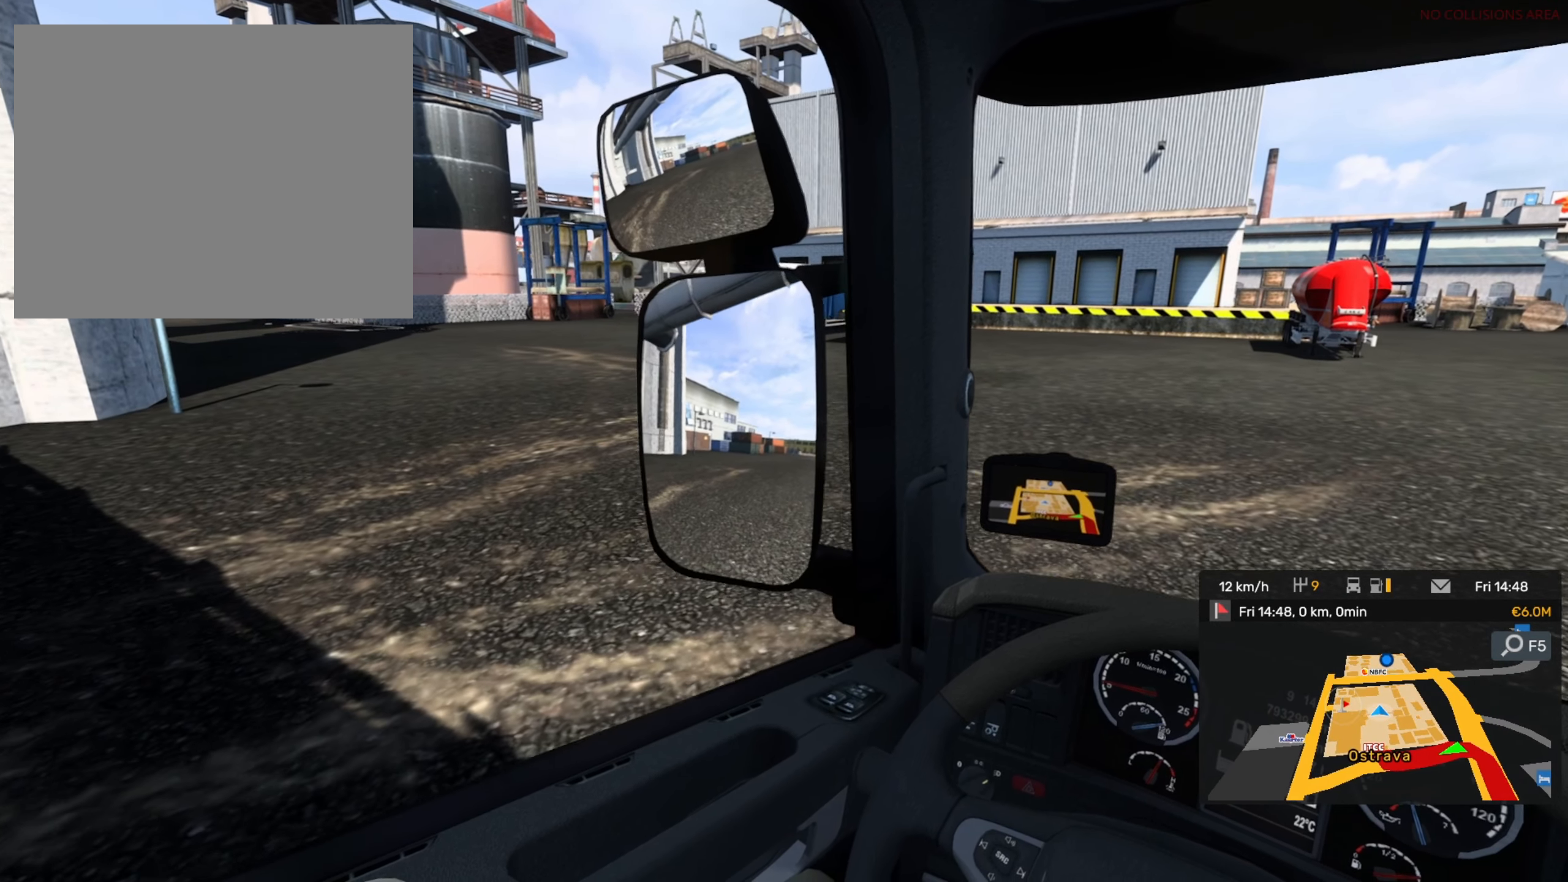
{"buttons": ["R2"], "left_stick": "left", "events": [[250, "left_stick", "left"]]}
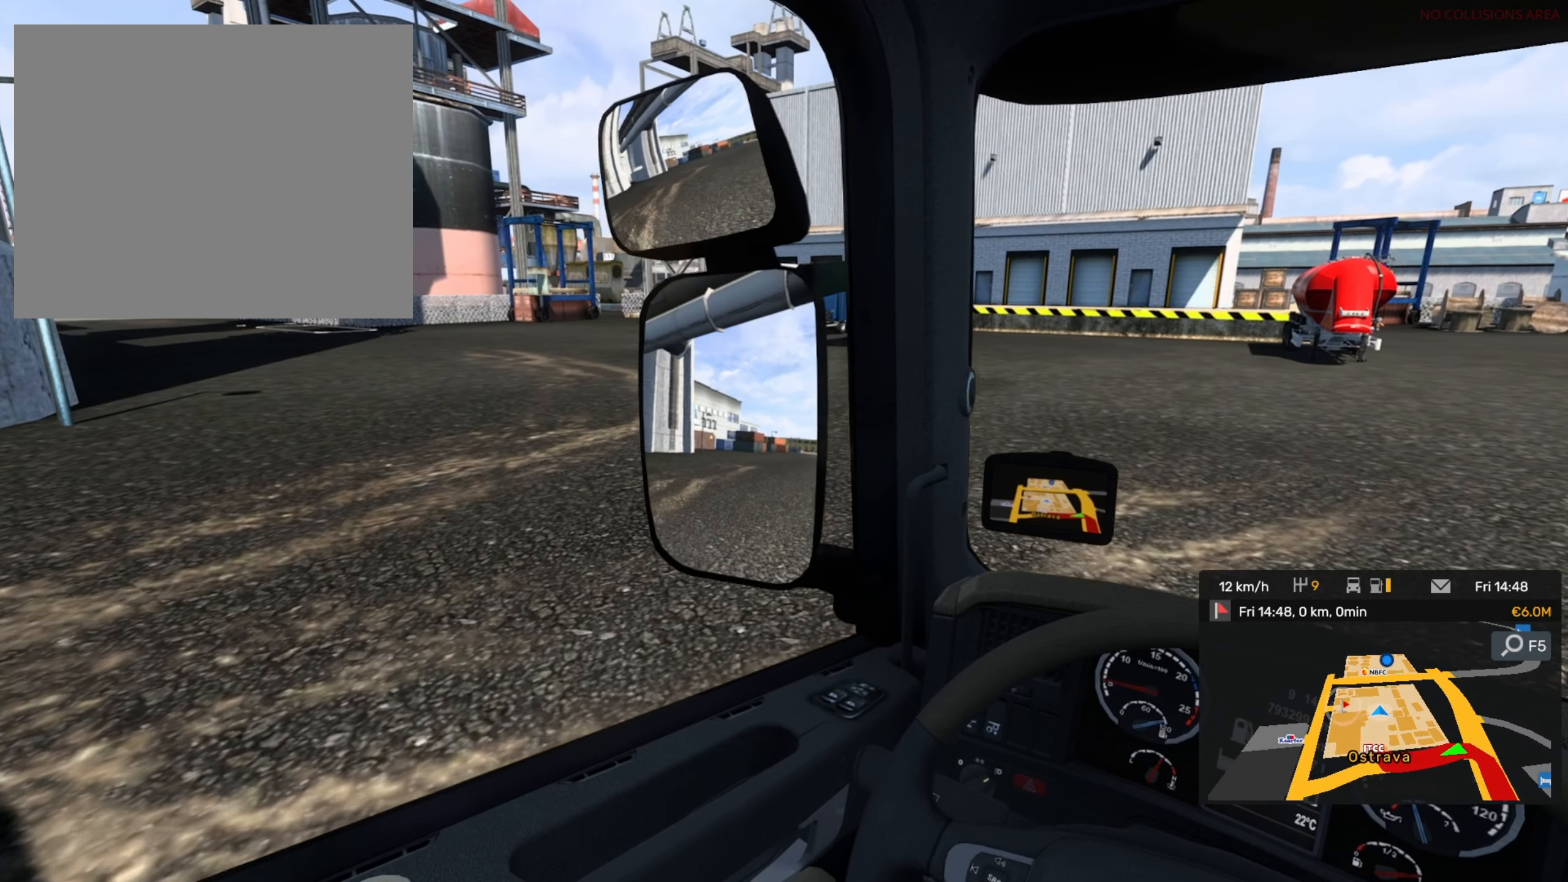
{"buttons": ["R2"], "left_stick": "left", "events": []}